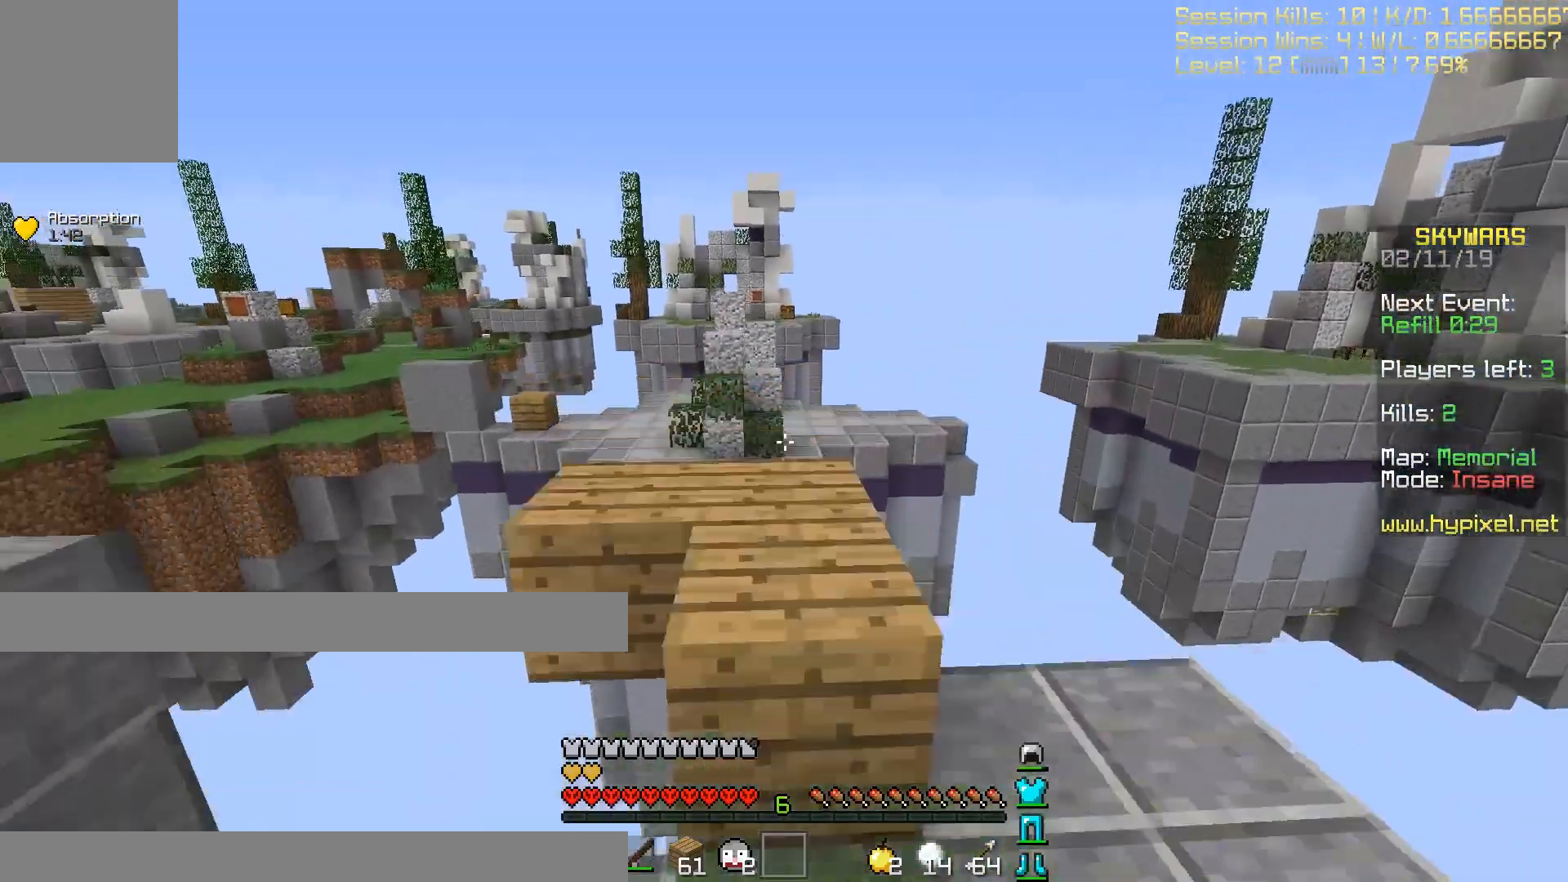
Gameplay with keyboard; each line is a JSON object with the keys held at the frame after it. "events" lists presses ("down") and releases ("up") of "a", "d", "s" and "w" between this image and that frame as [ms after this image, input, new state], when the widget could be followed in between. No other keys are recorded. Mouse input is not recorded.
{"keys": ["w"], "events": []}
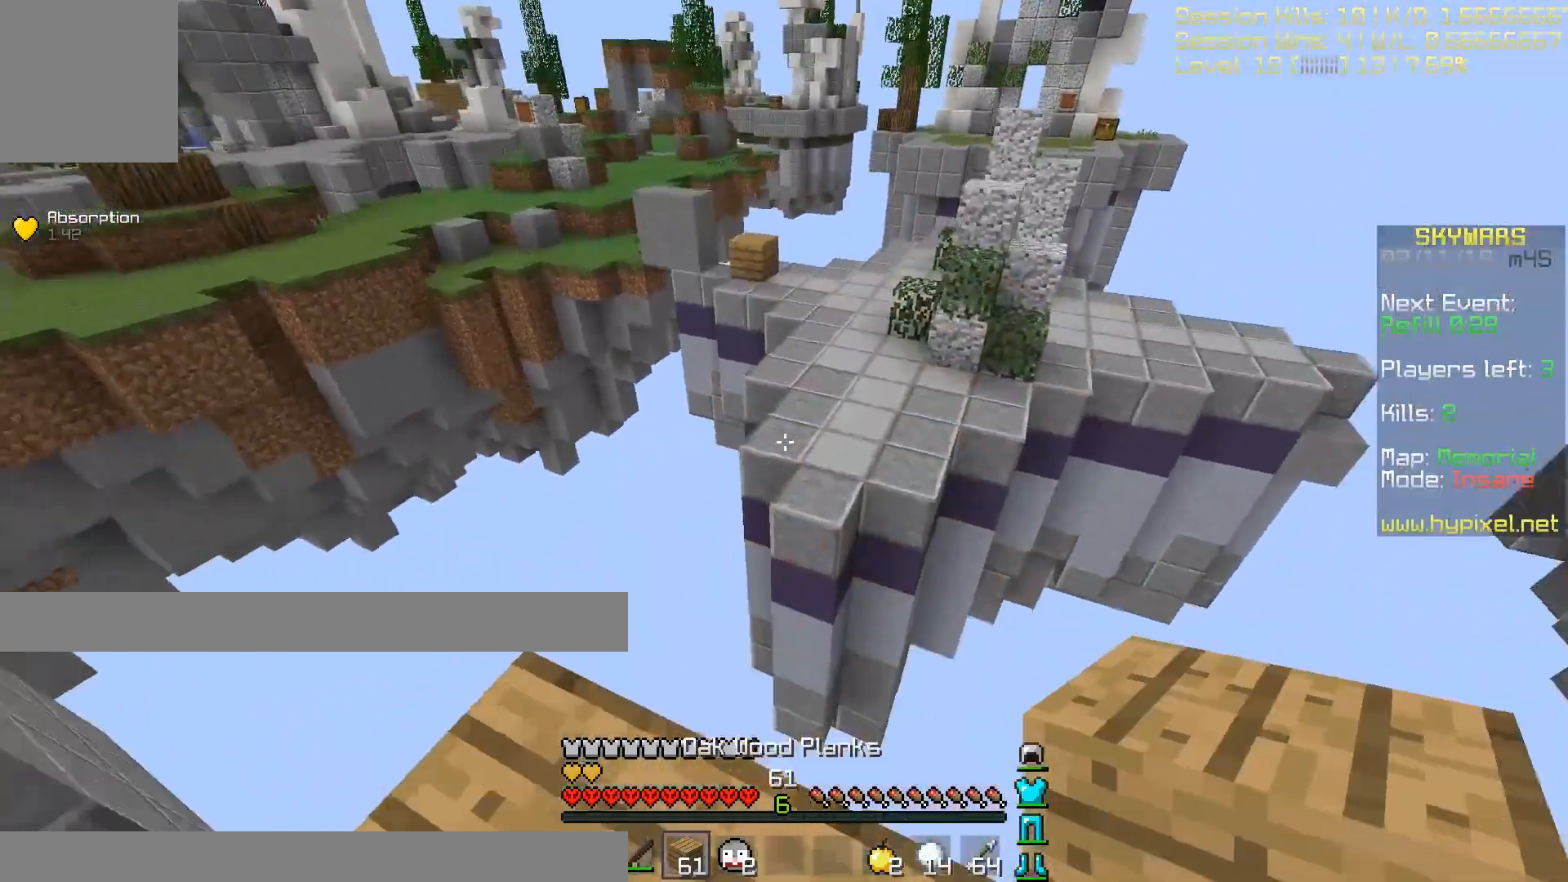
{"keys": ["w"], "events": []}
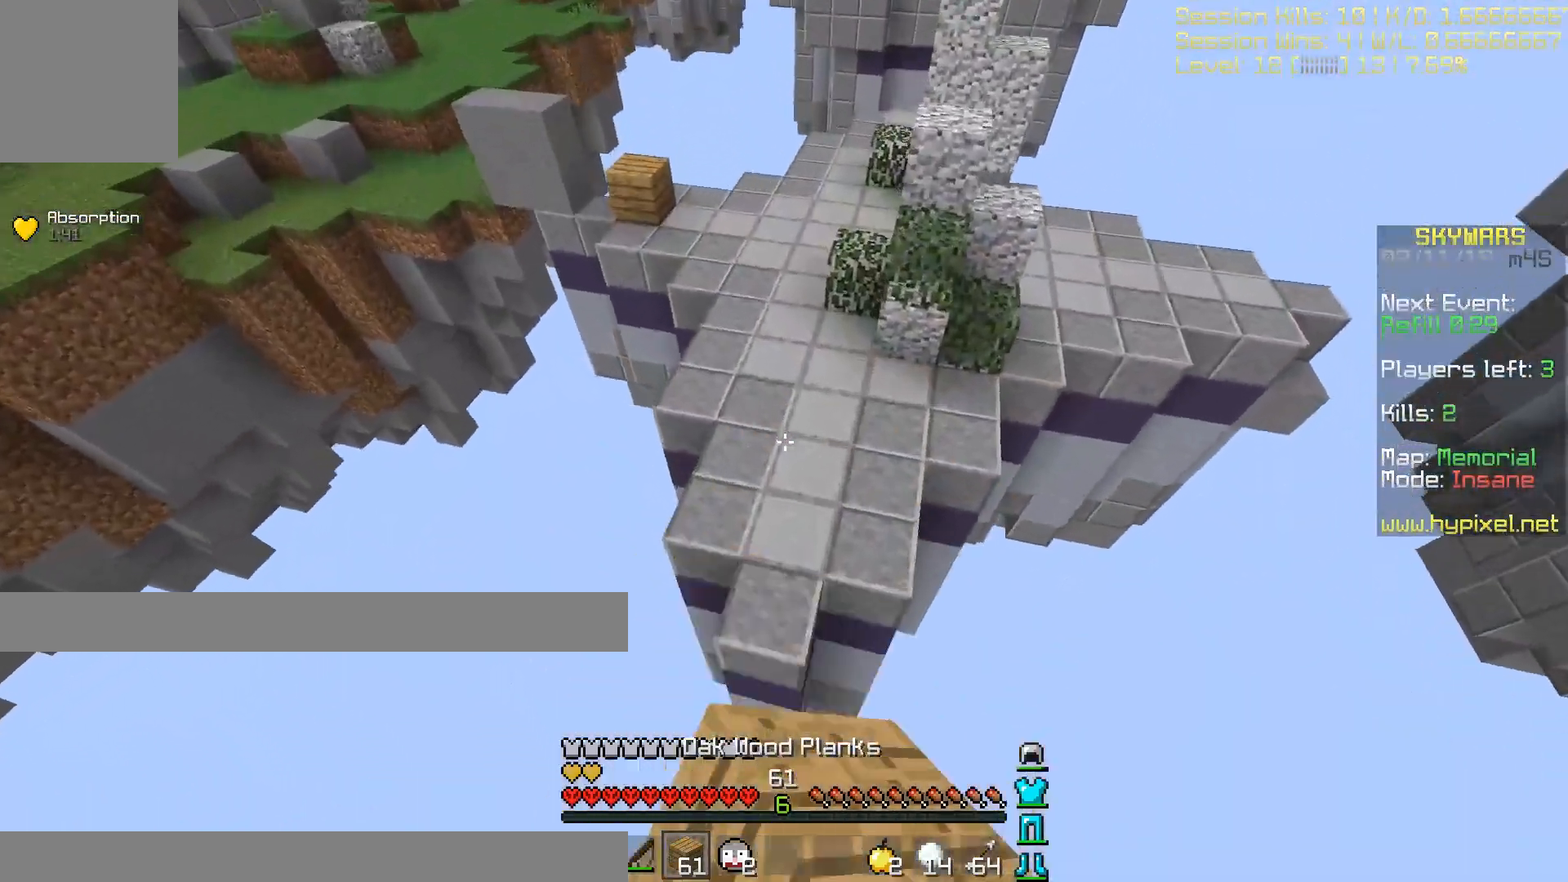
{"keys": ["d", "w"], "events": [[434, "d", "down"]]}
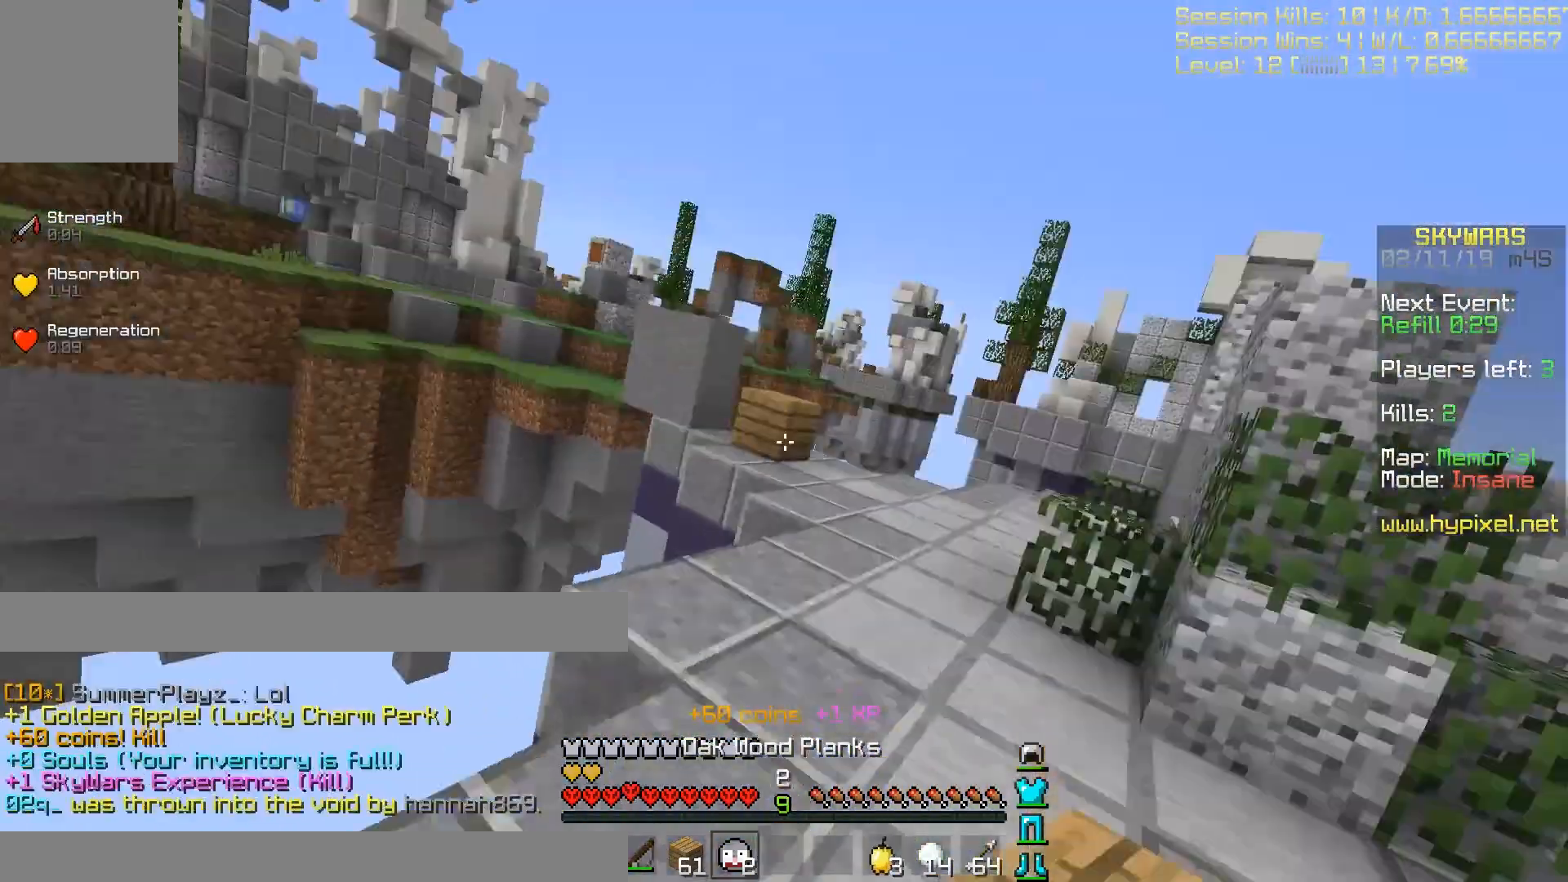
{"keys": ["w"], "events": [[266, "d", "up"]]}
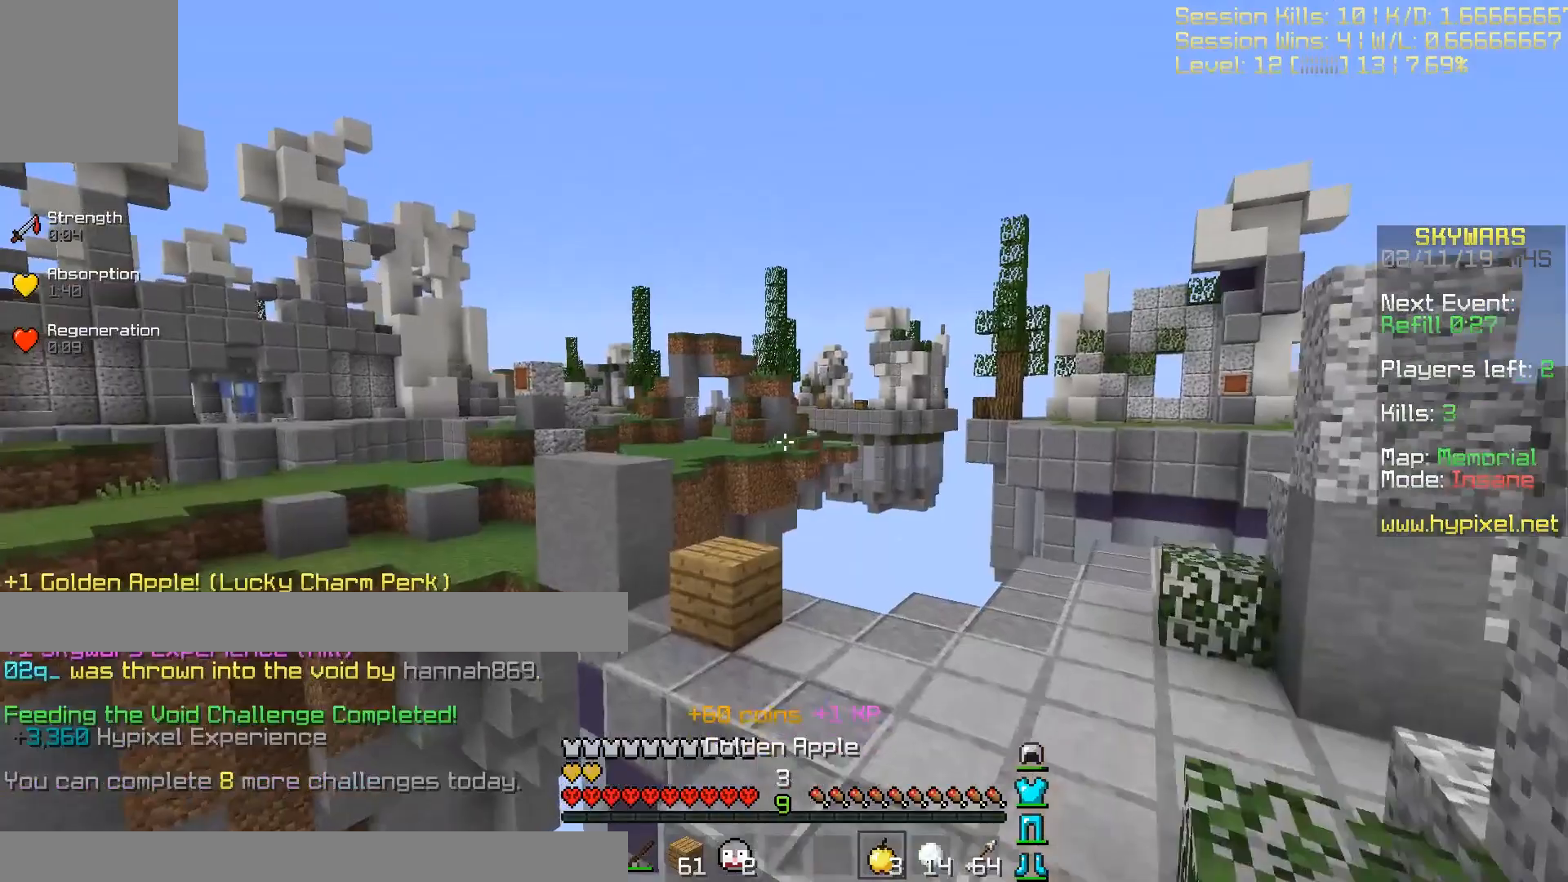
{"keys": ["w"], "events": [[33, "d", "down"], [434, "d", "up"]]}
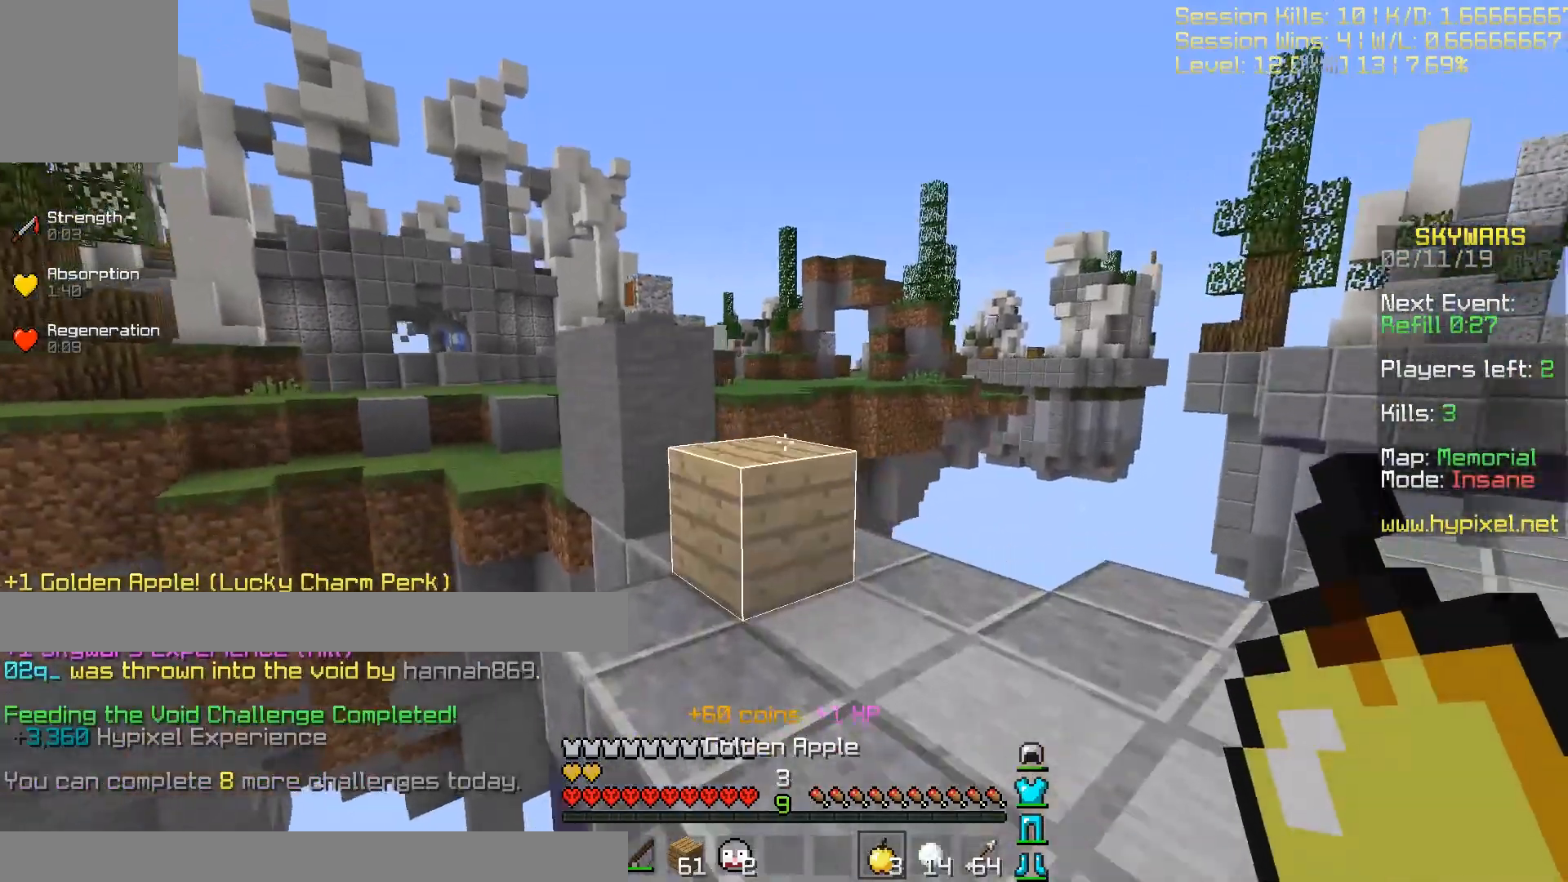
{"keys": ["d", "w"], "events": [[400, "d", "down"]]}
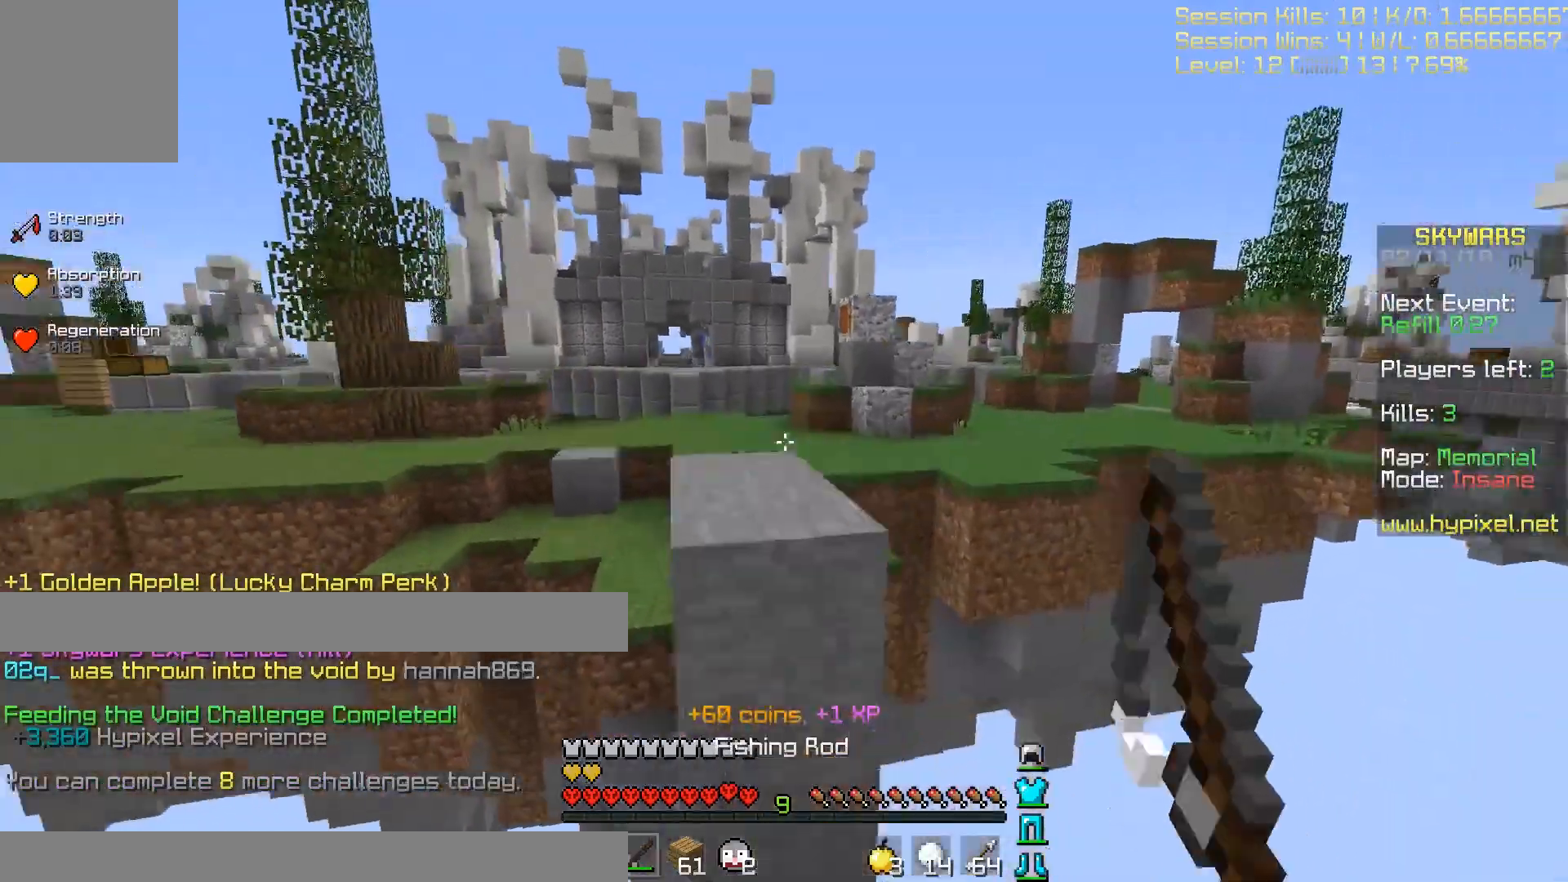
{"keys": ["a", "w"], "events": [[133, "d", "up"], [200, "a", "down"]]}
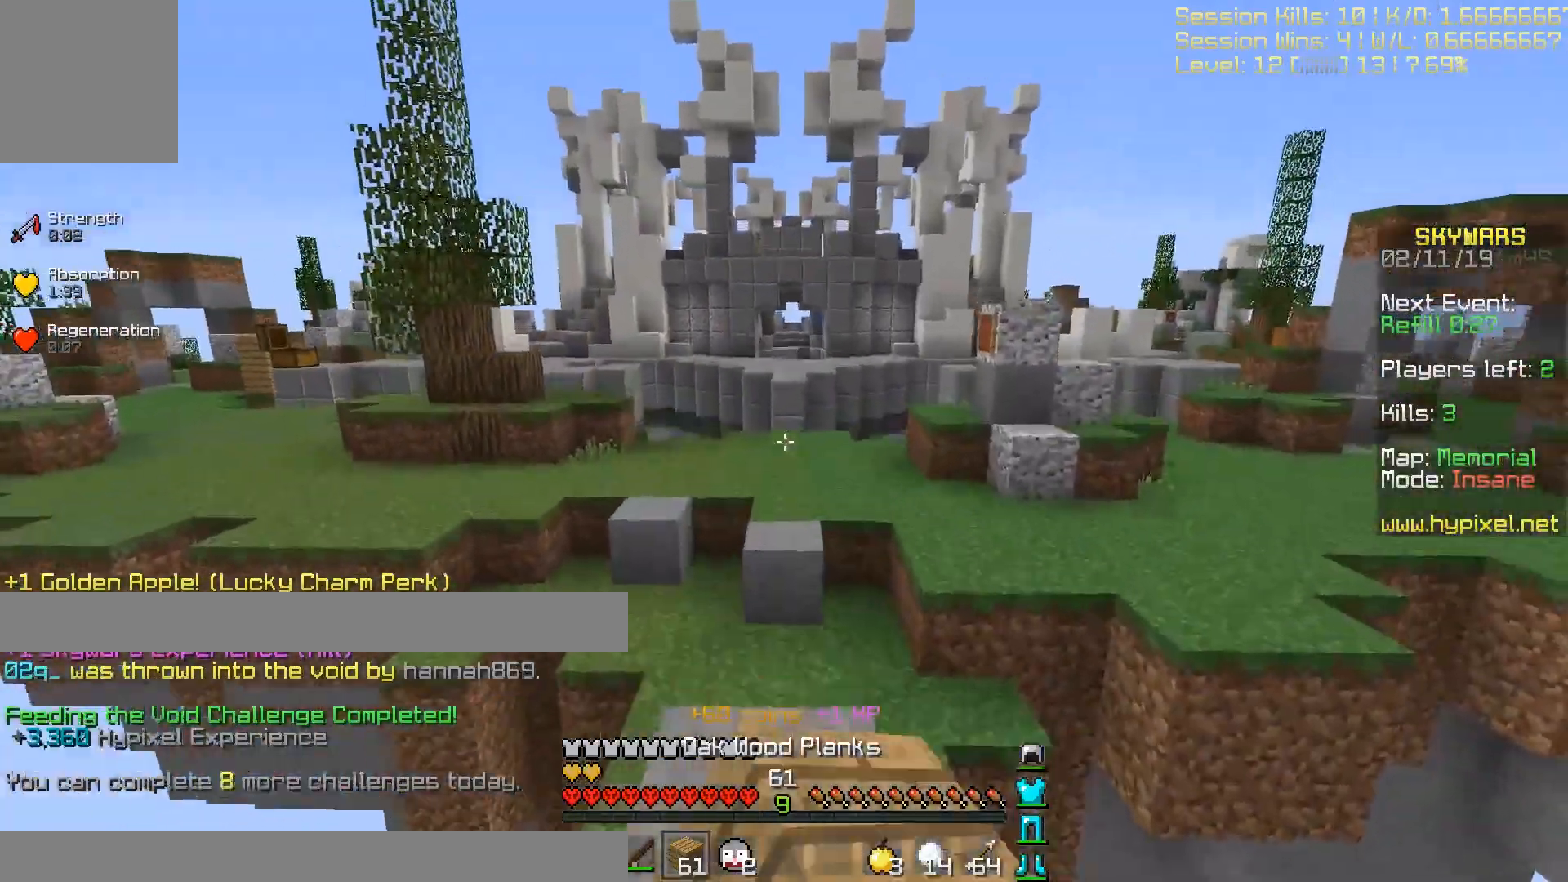
{"keys": ["w"], "events": [[34, "a", "up"]]}
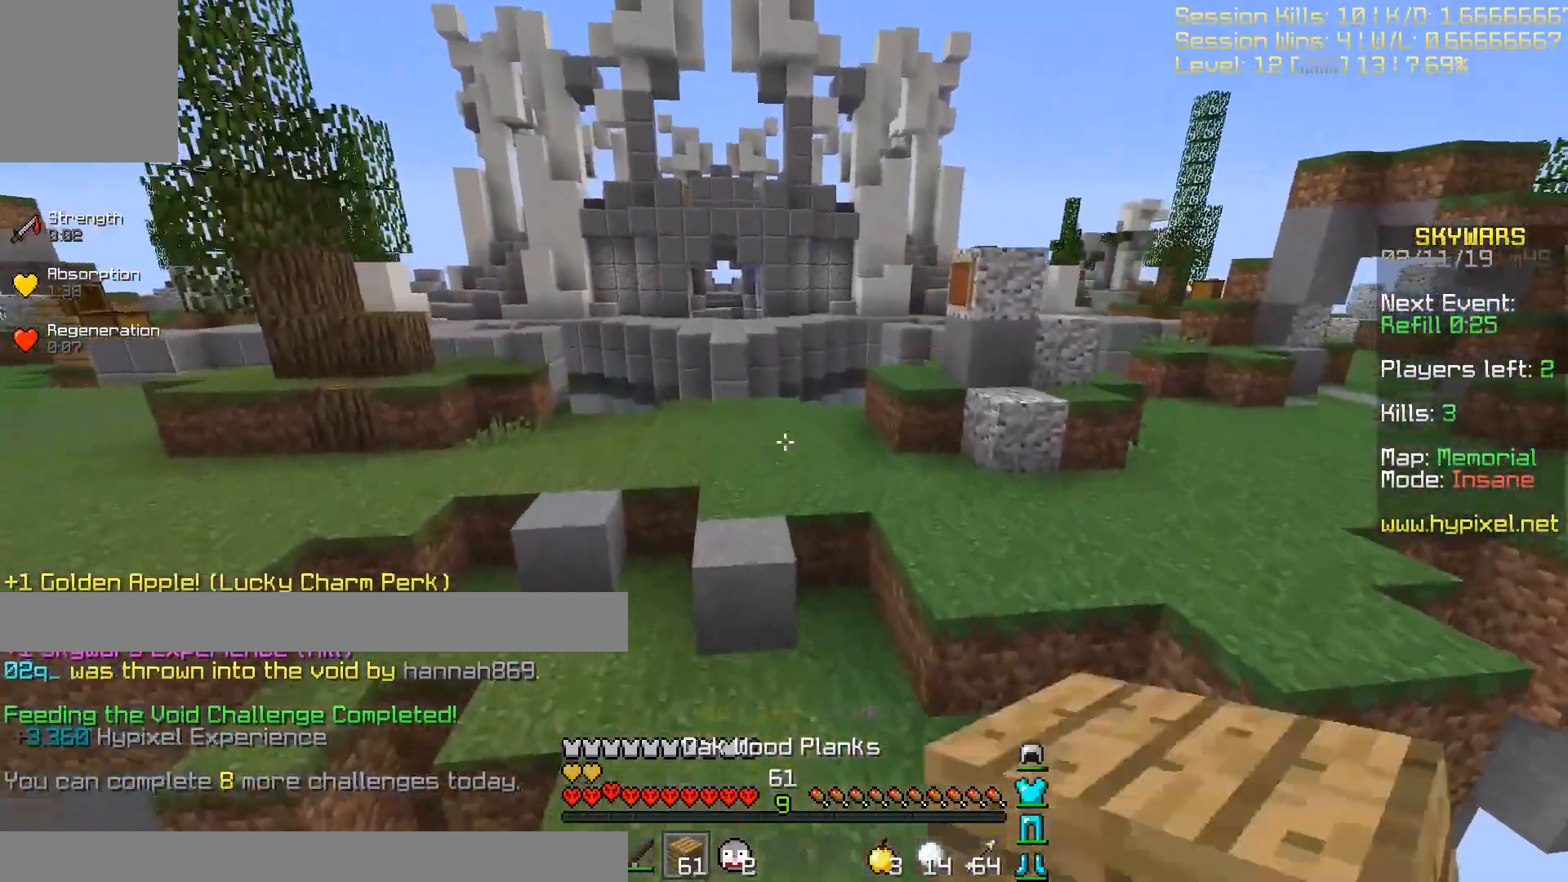
{"keys": ["w"], "events": []}
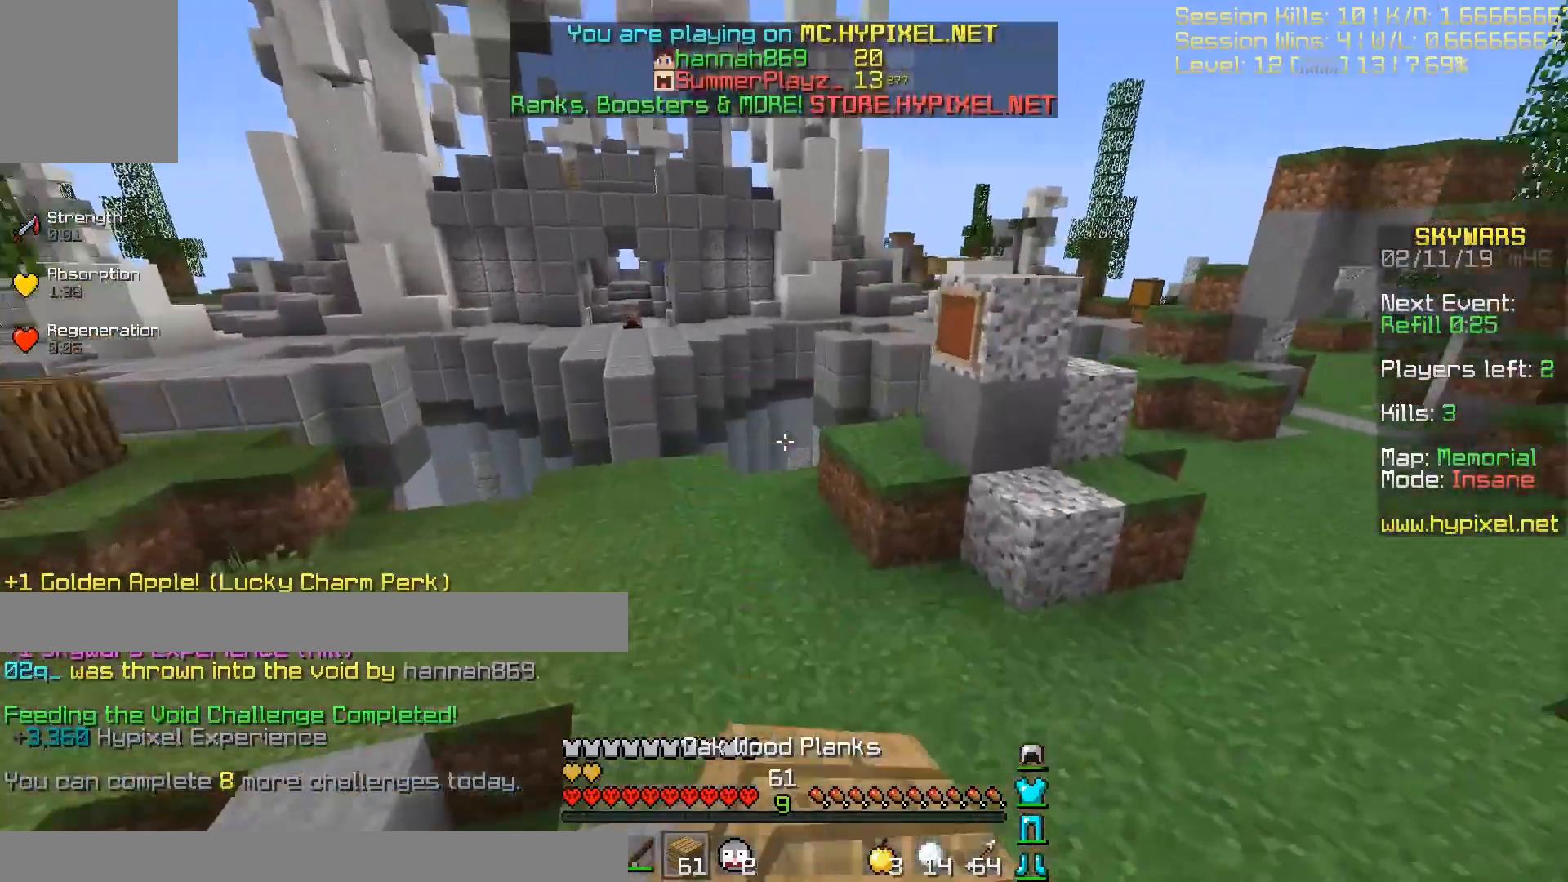
{"keys": ["w"], "events": []}
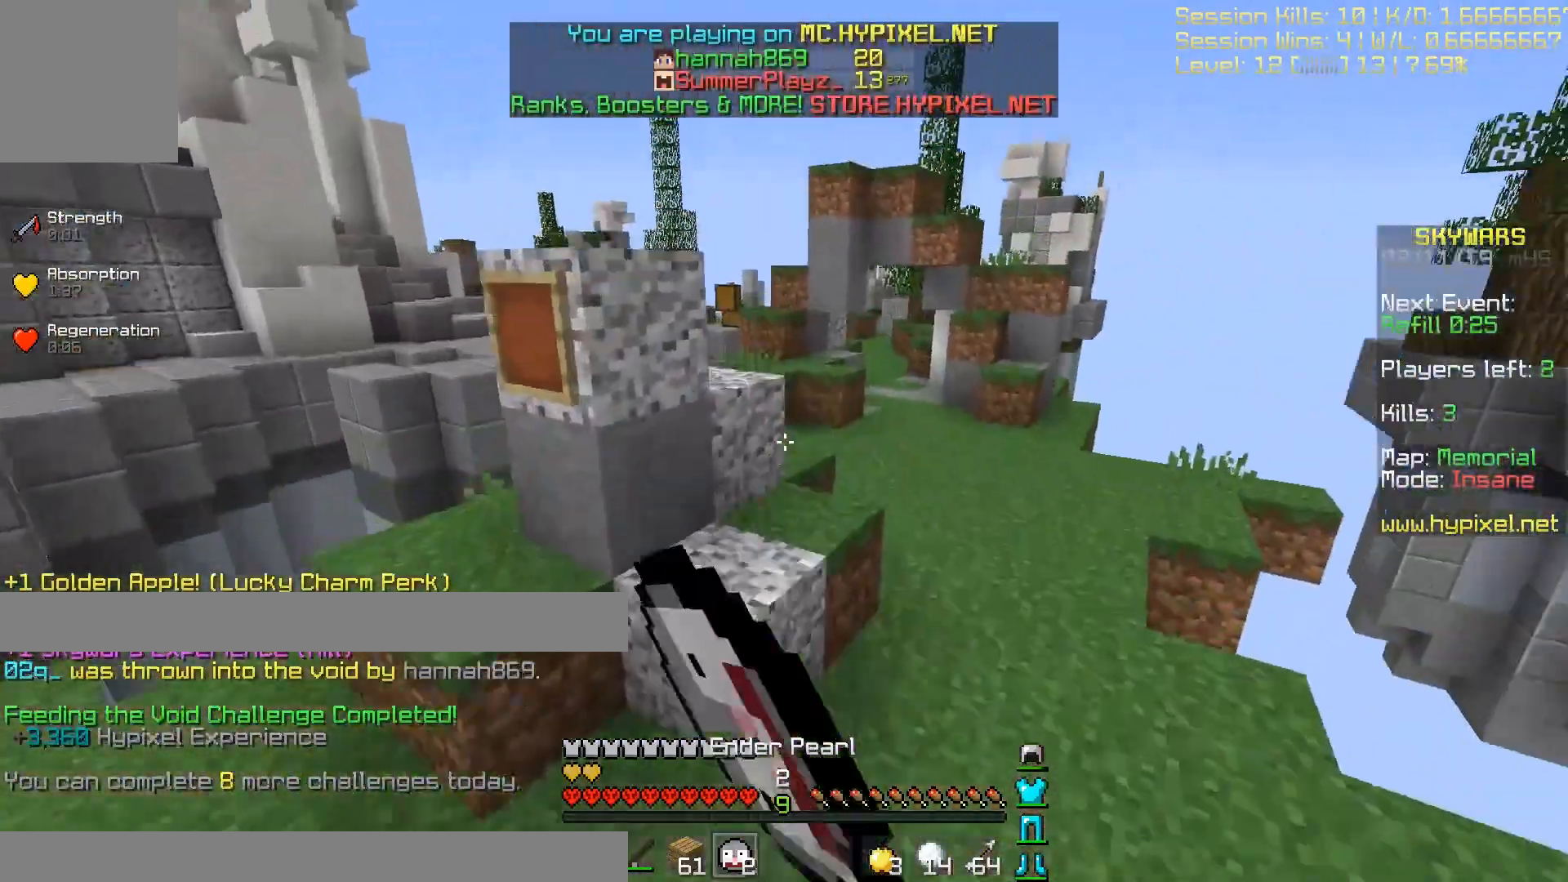
{"keys": ["d", "w"], "events": [[66, "d", "down"]]}
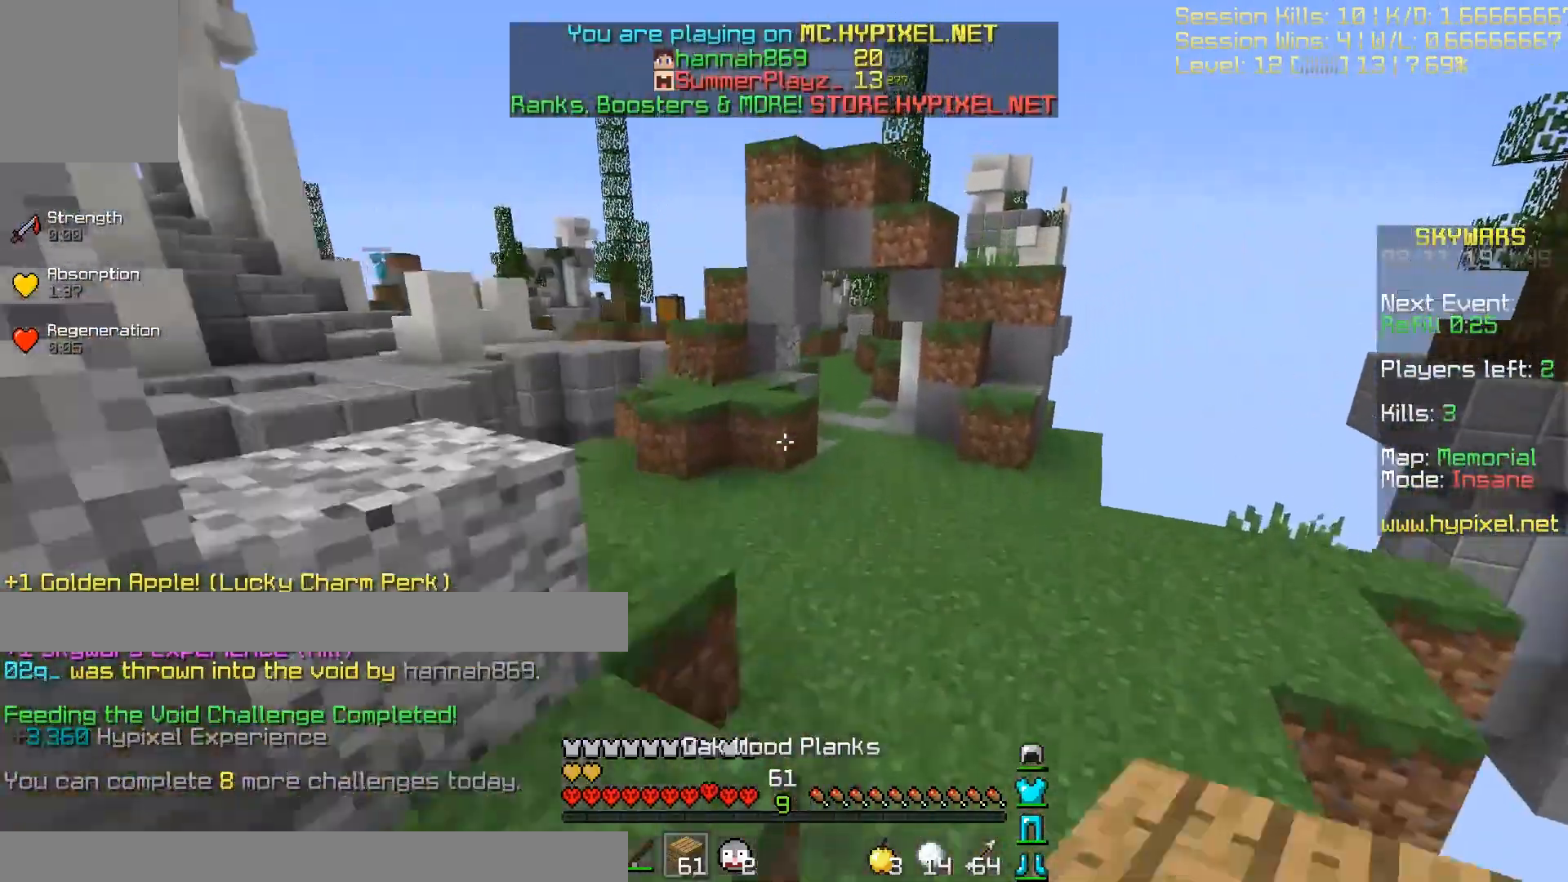
{"keys": ["w"], "events": [[200, "d", "up"]]}
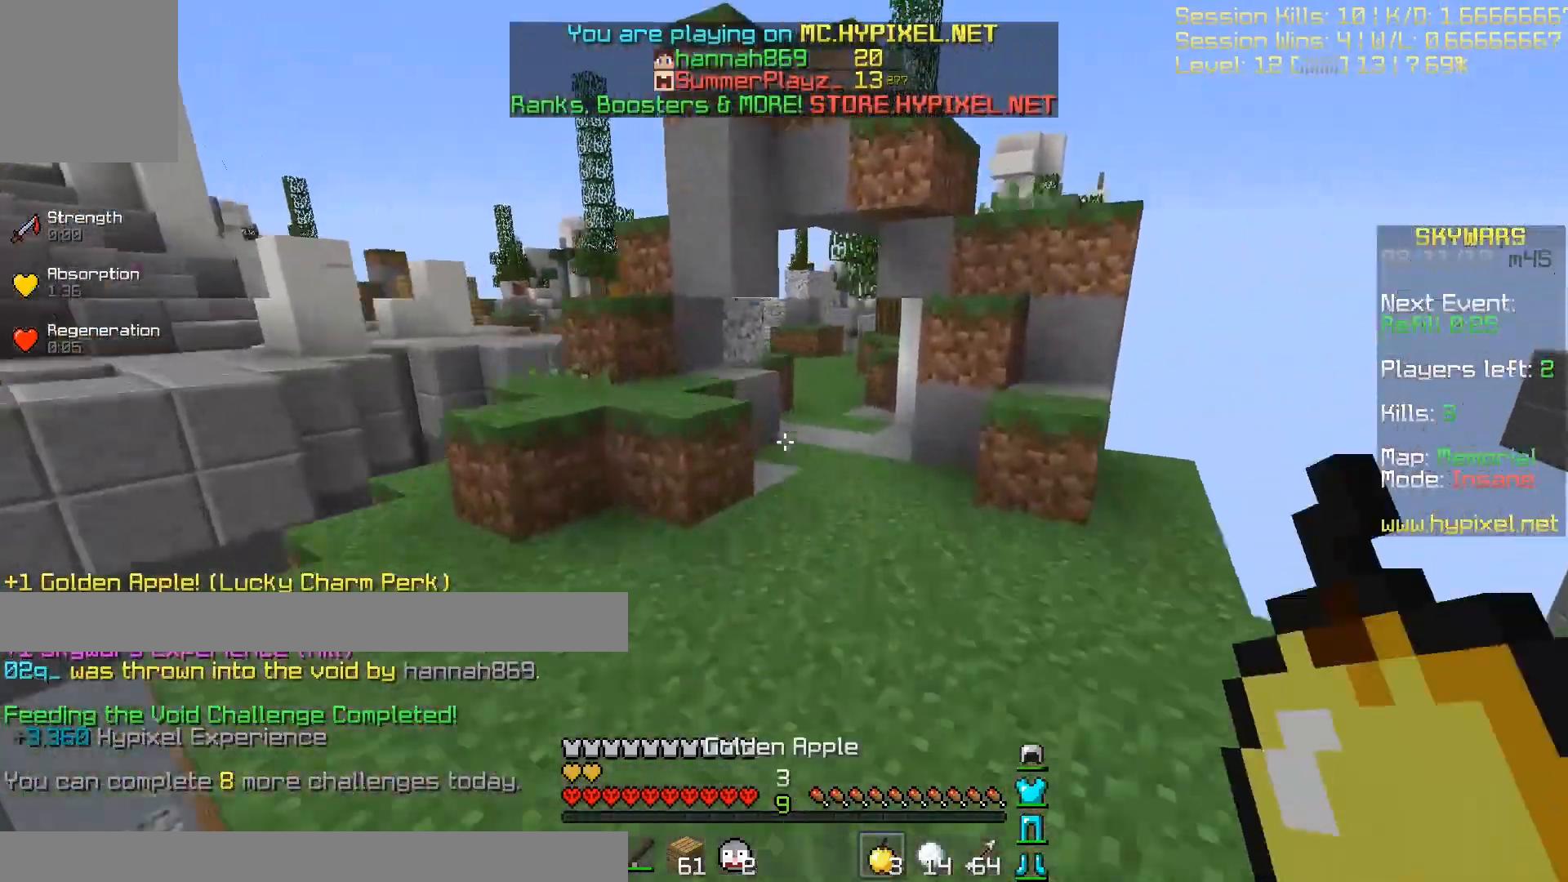
{"keys": ["w"], "events": [[133, "d", "down"], [467, "d", "up"]]}
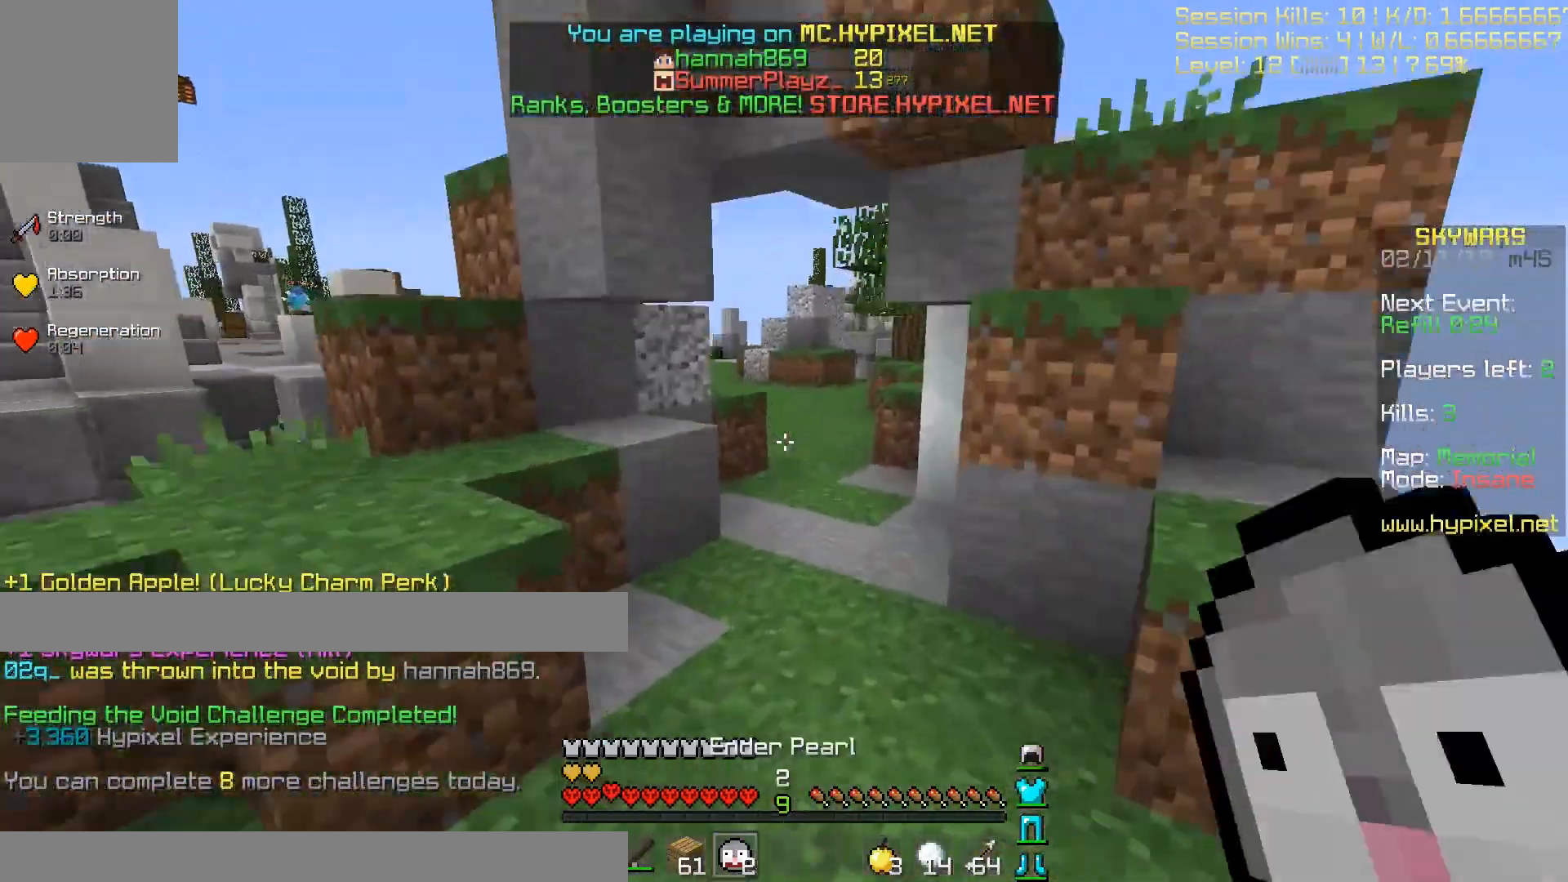
{"keys": ["w"], "events": []}
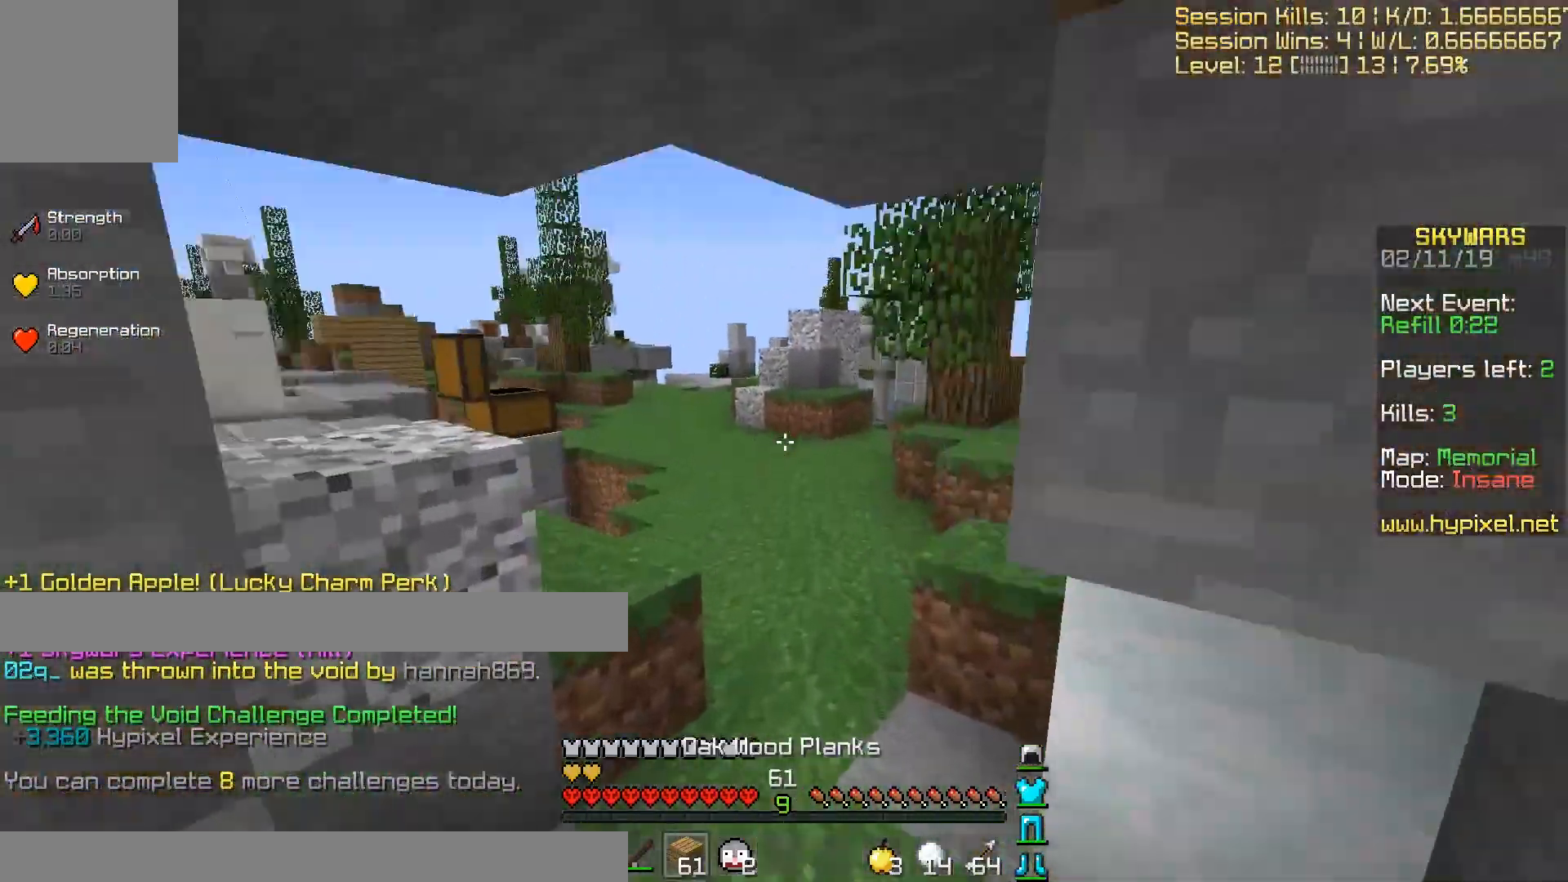
{"keys": ["d", "w"], "events": [[333, "d", "down"]]}
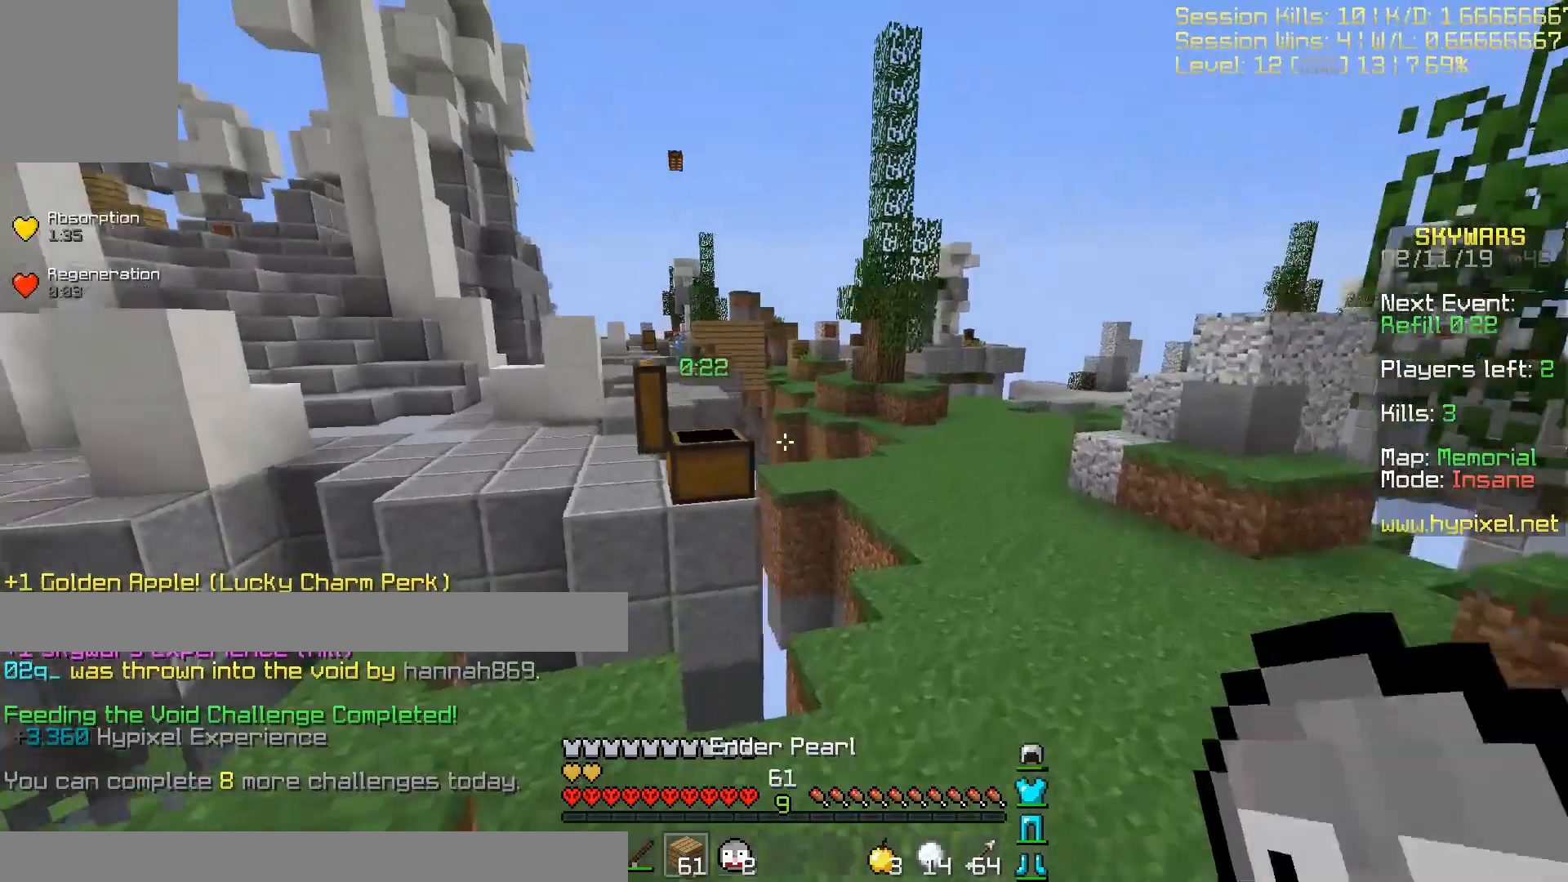
{"keys": ["d", "w"], "events": []}
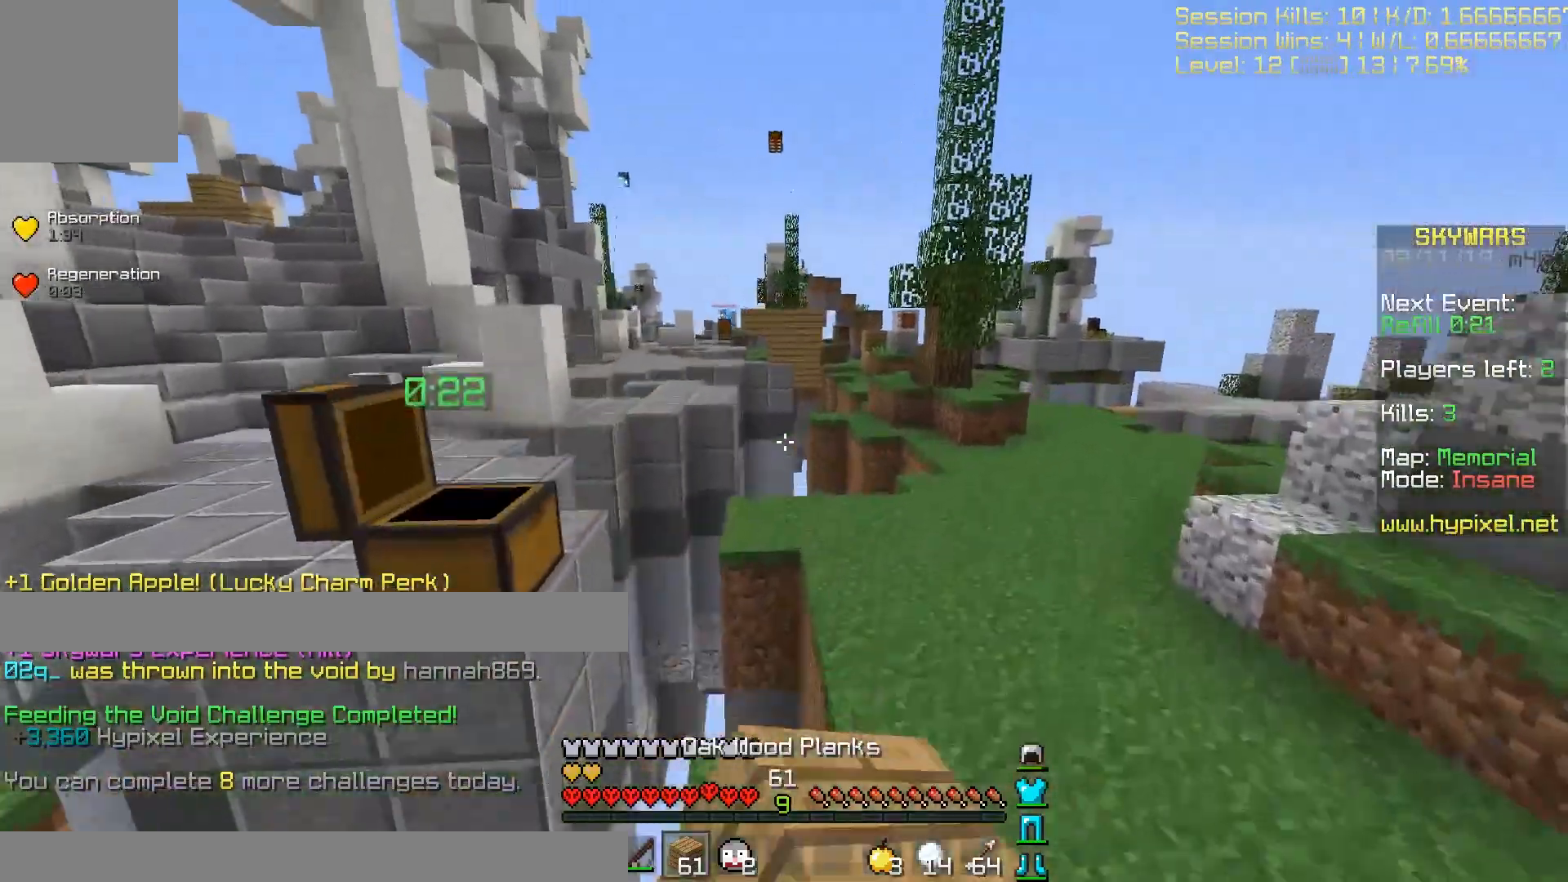
{"keys": ["d", "w"], "events": [[233, "d", "up"], [467, "d", "down"]]}
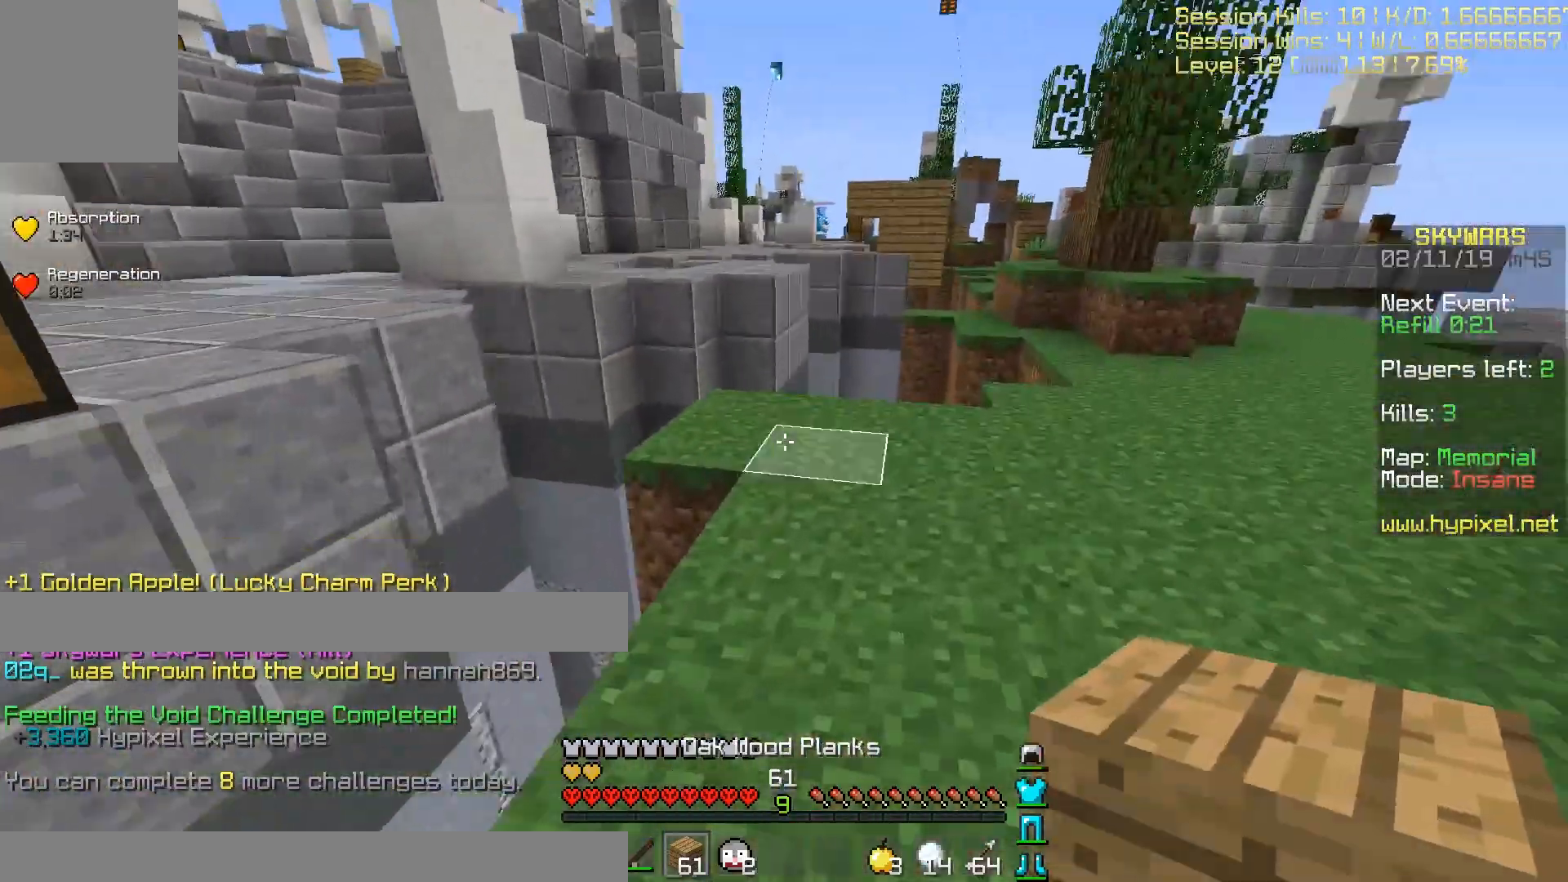
{"keys": ["w"], "events": [[167, "d", "up"]]}
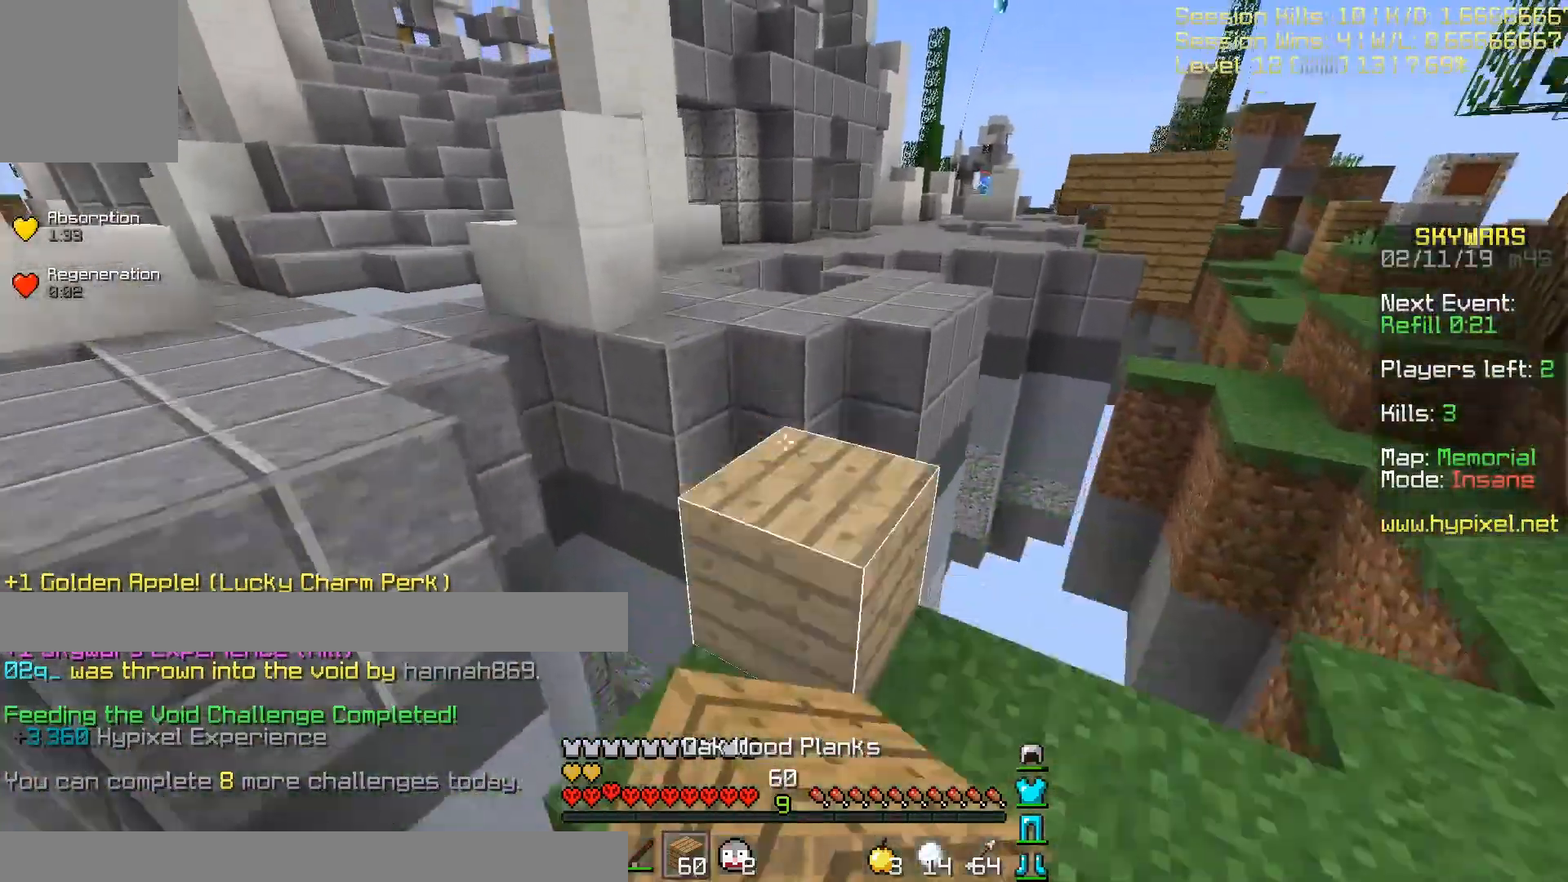
{"keys": ["w"], "events": []}
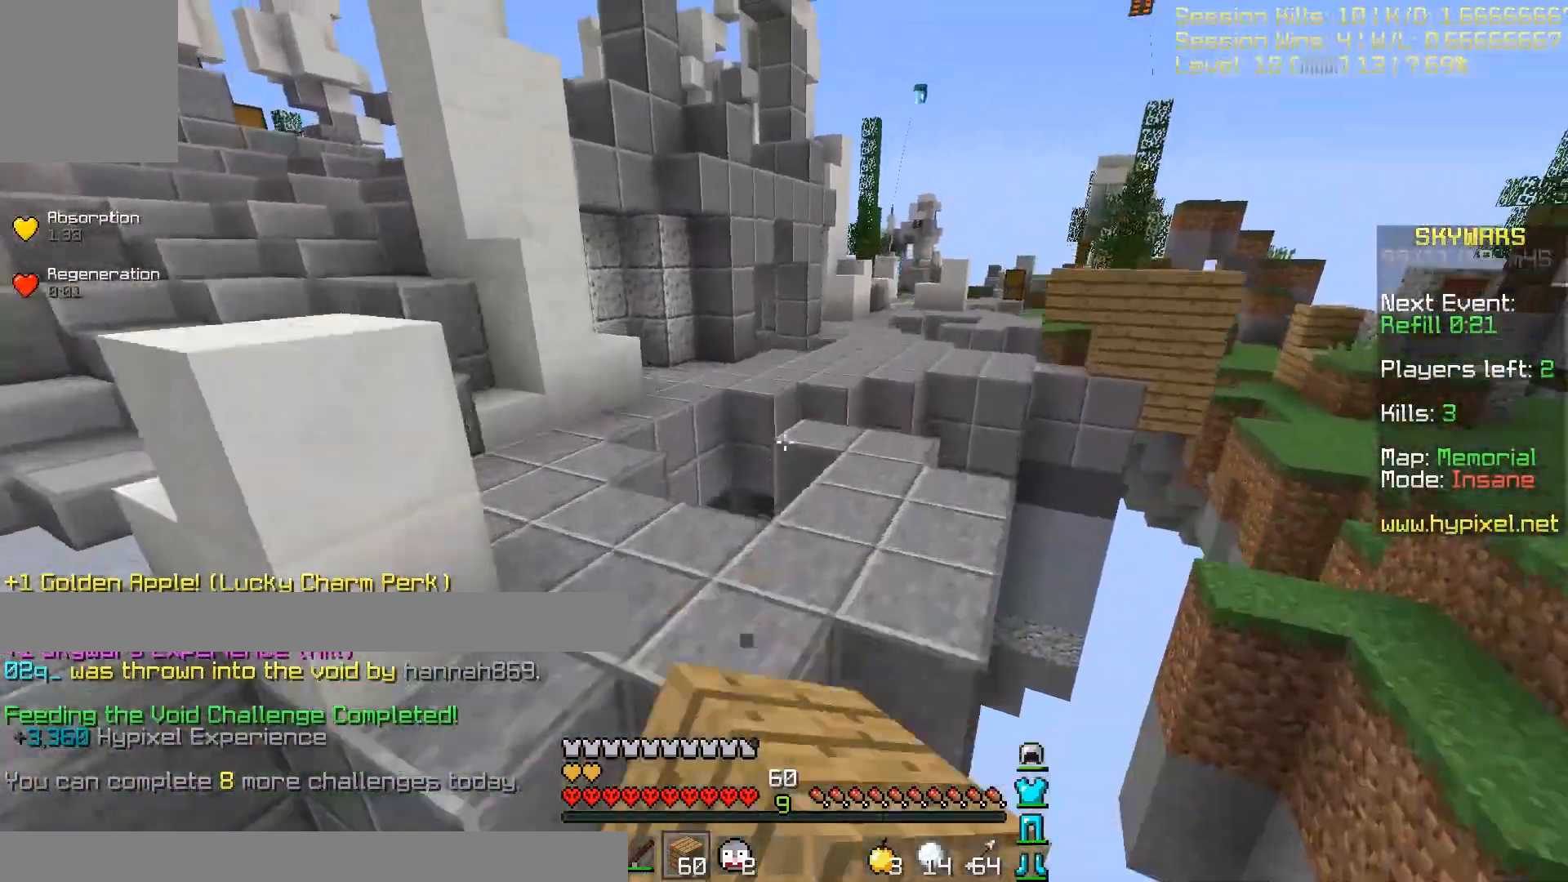
{"keys": ["d", "w"], "events": [[267, "d", "down"]]}
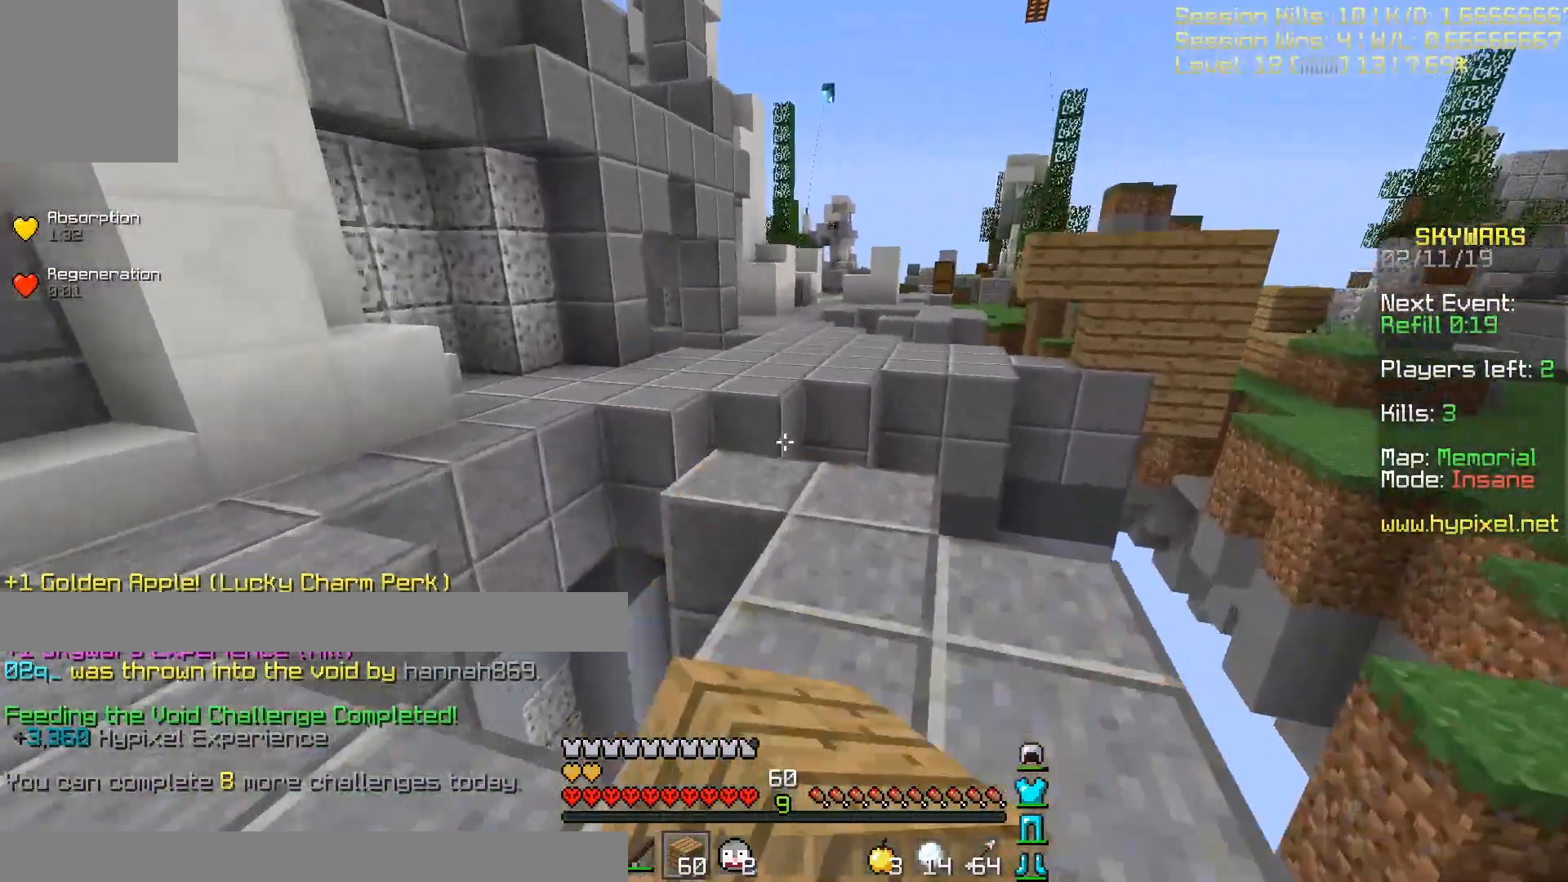
{"keys": ["a", "w"], "events": [[133, "a", "down"], [200, "d", "up"]]}
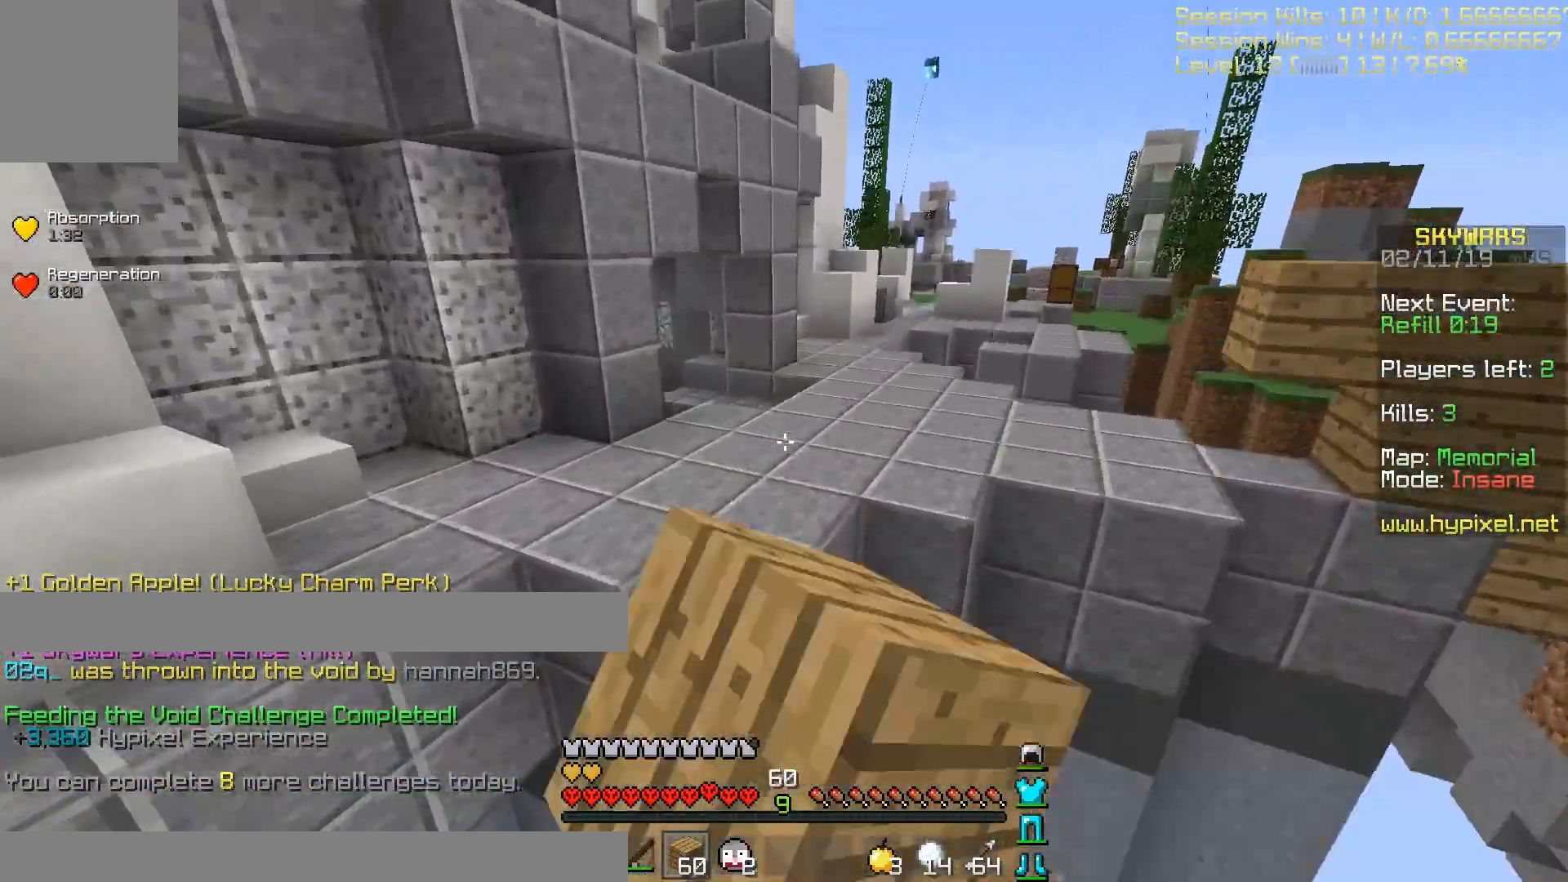
{"keys": ["d", "w"], "events": [[100, "a", "up"], [267, "d", "down"]]}
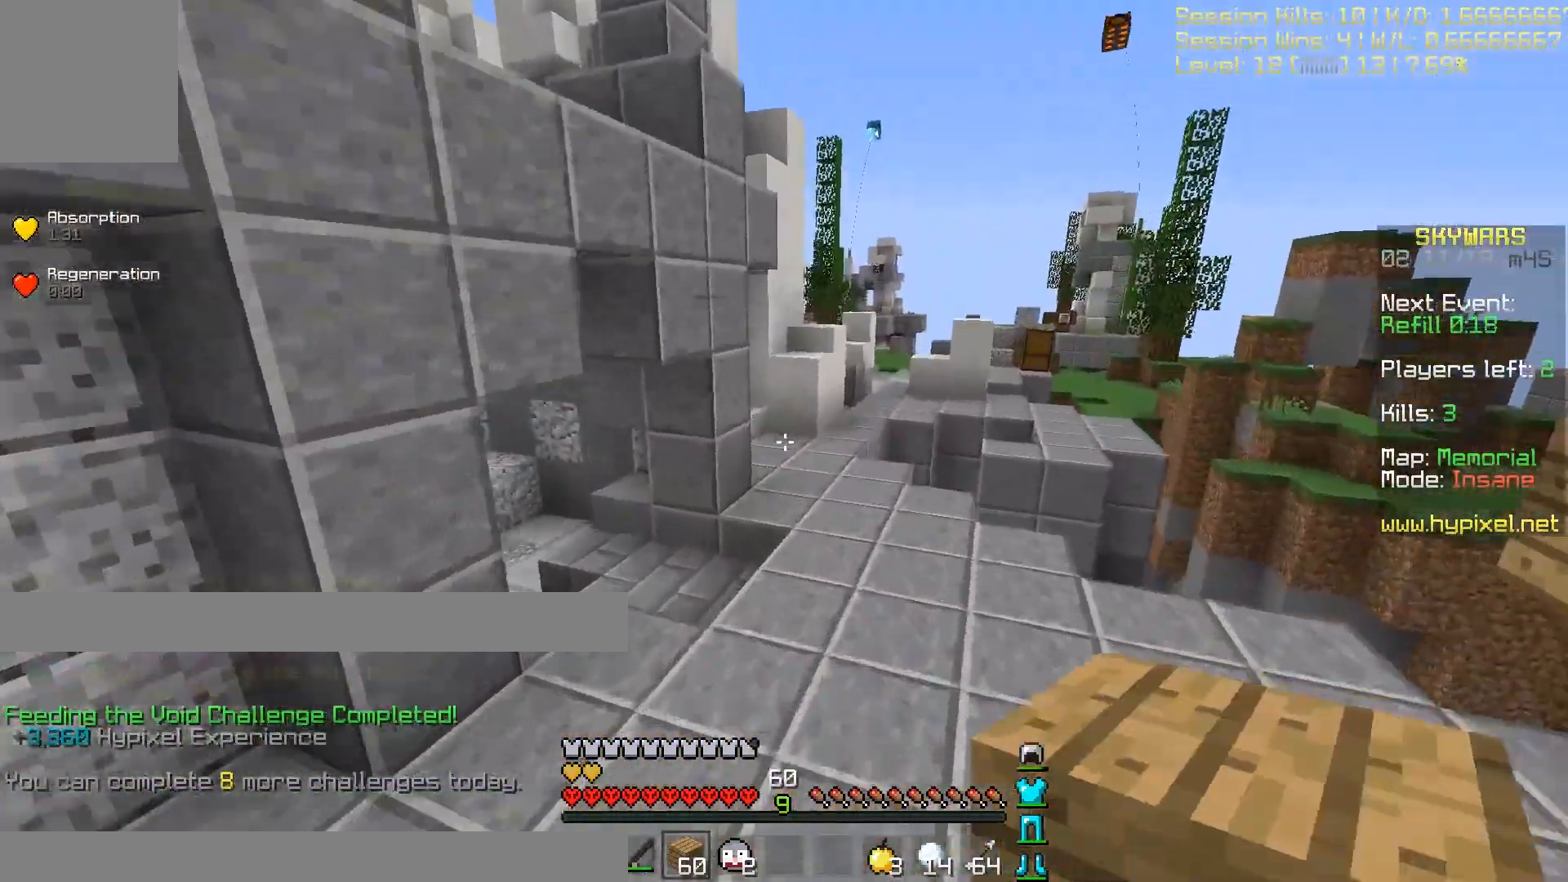
{"keys": ["a", "w"], "events": [[66, "d", "up"], [333, "a", "down"]]}
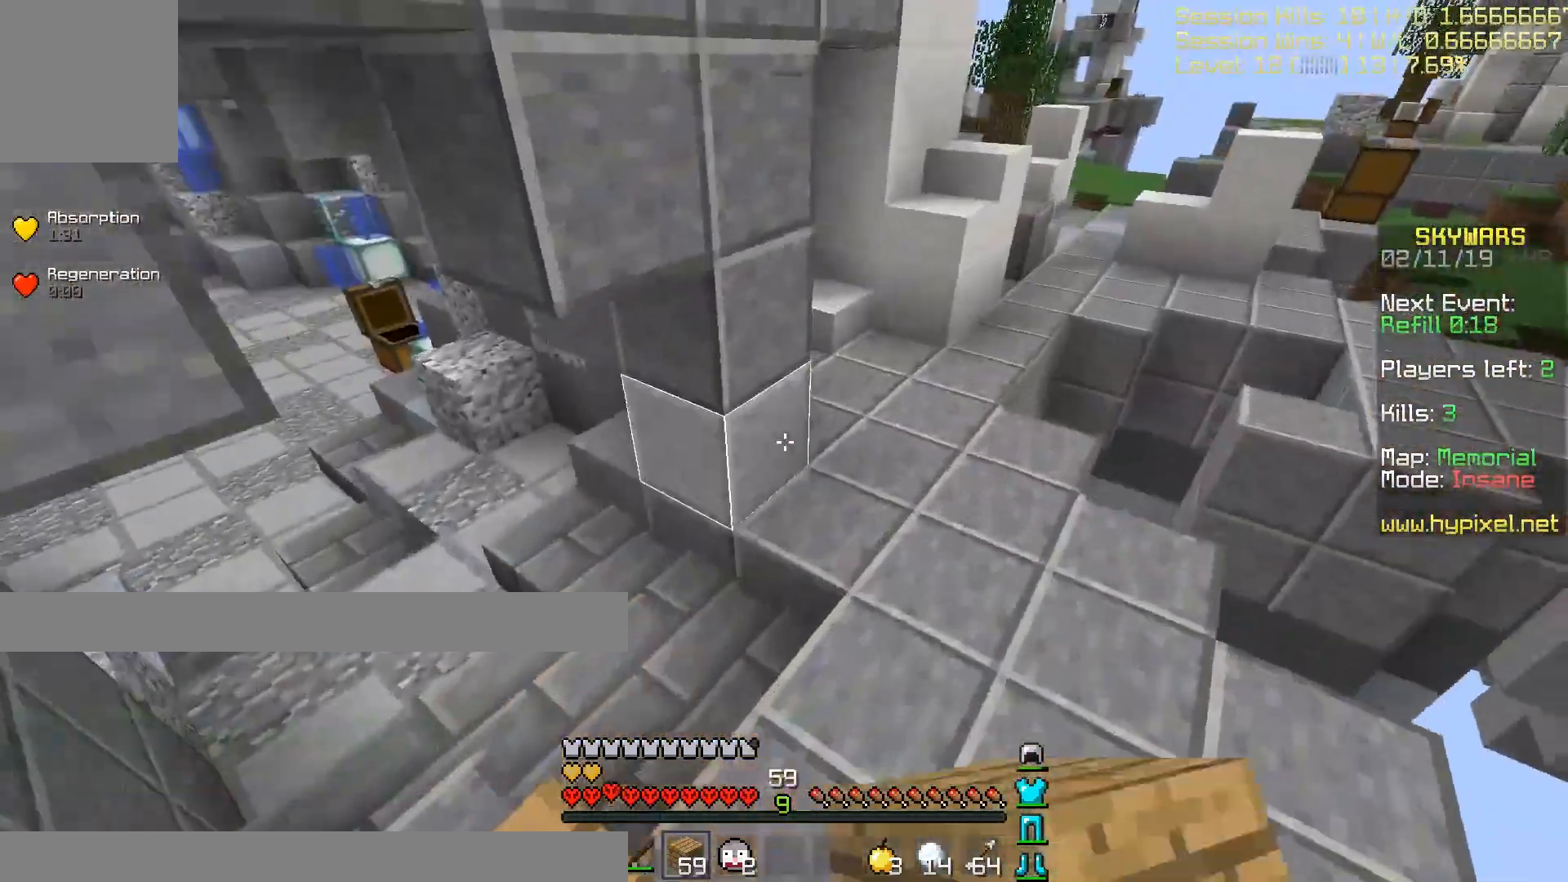
{"keys": ["a", "w"], "events": [[67, "a", "up"], [434, "a", "down"]]}
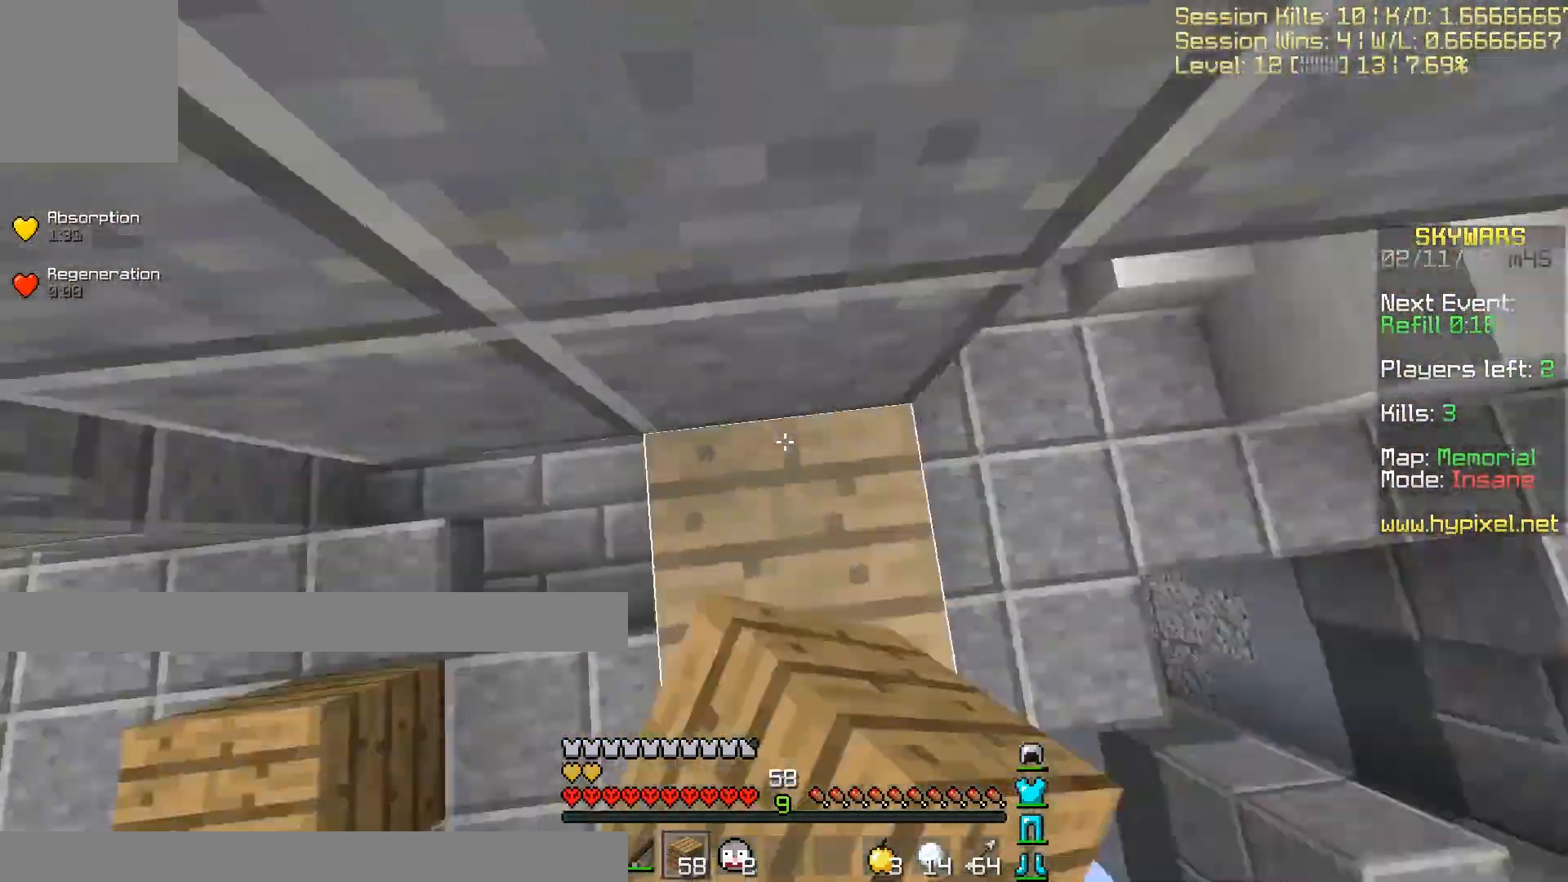
{"keys": ["w"], "events": [[400, "a", "up"]]}
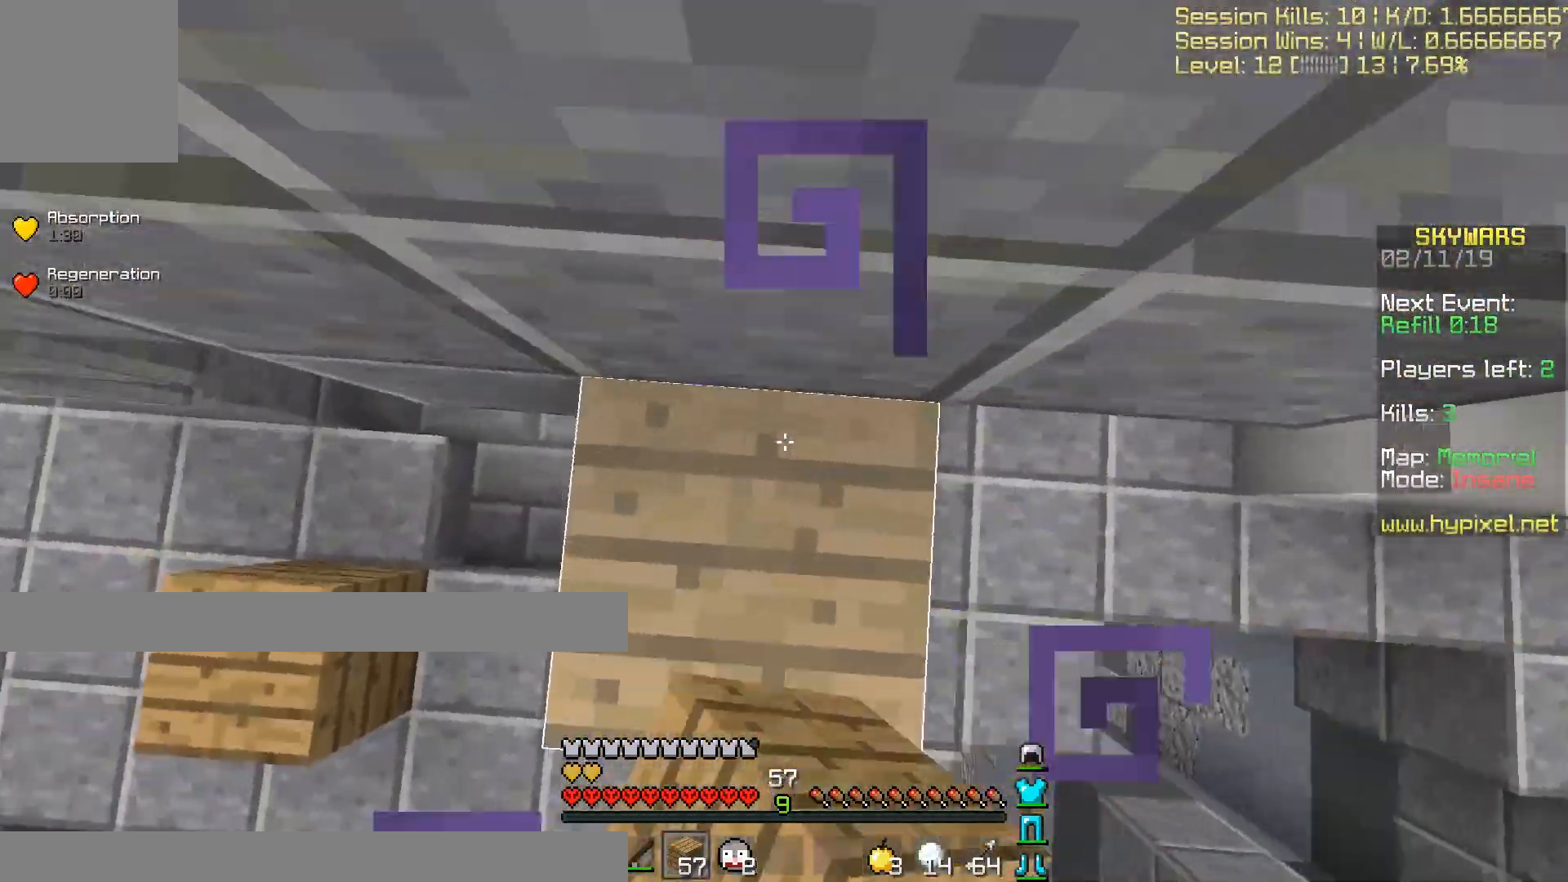
{"keys": ["w"], "events": [[134, "d", "down"], [234, "a", "down"], [334, "d", "up"], [467, "a", "up"]]}
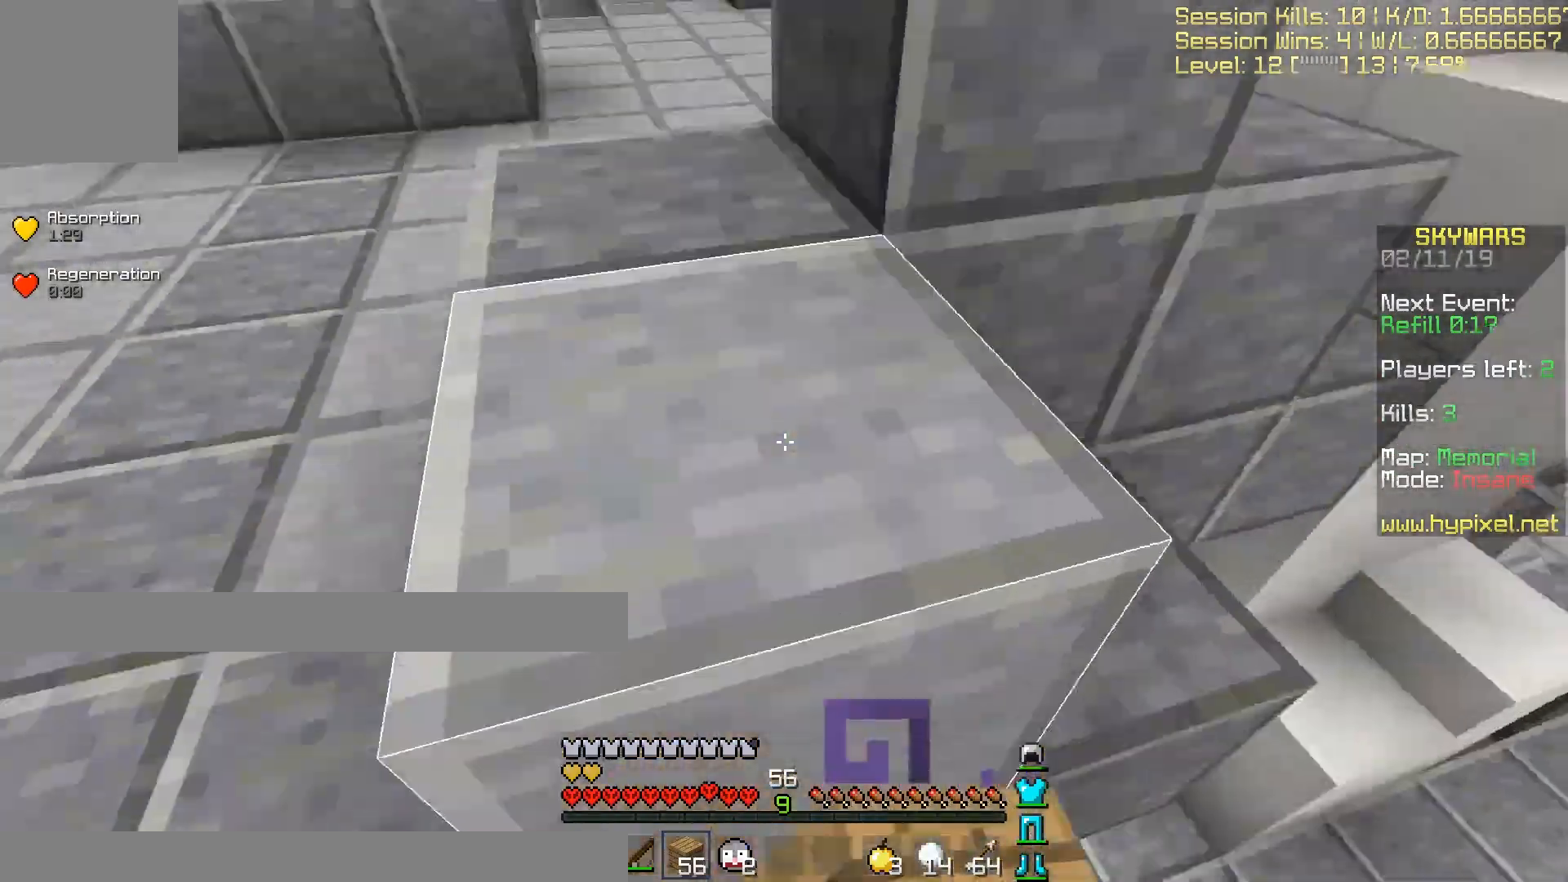
{"keys": ["a", "w"], "events": [[66, "a", "down"]]}
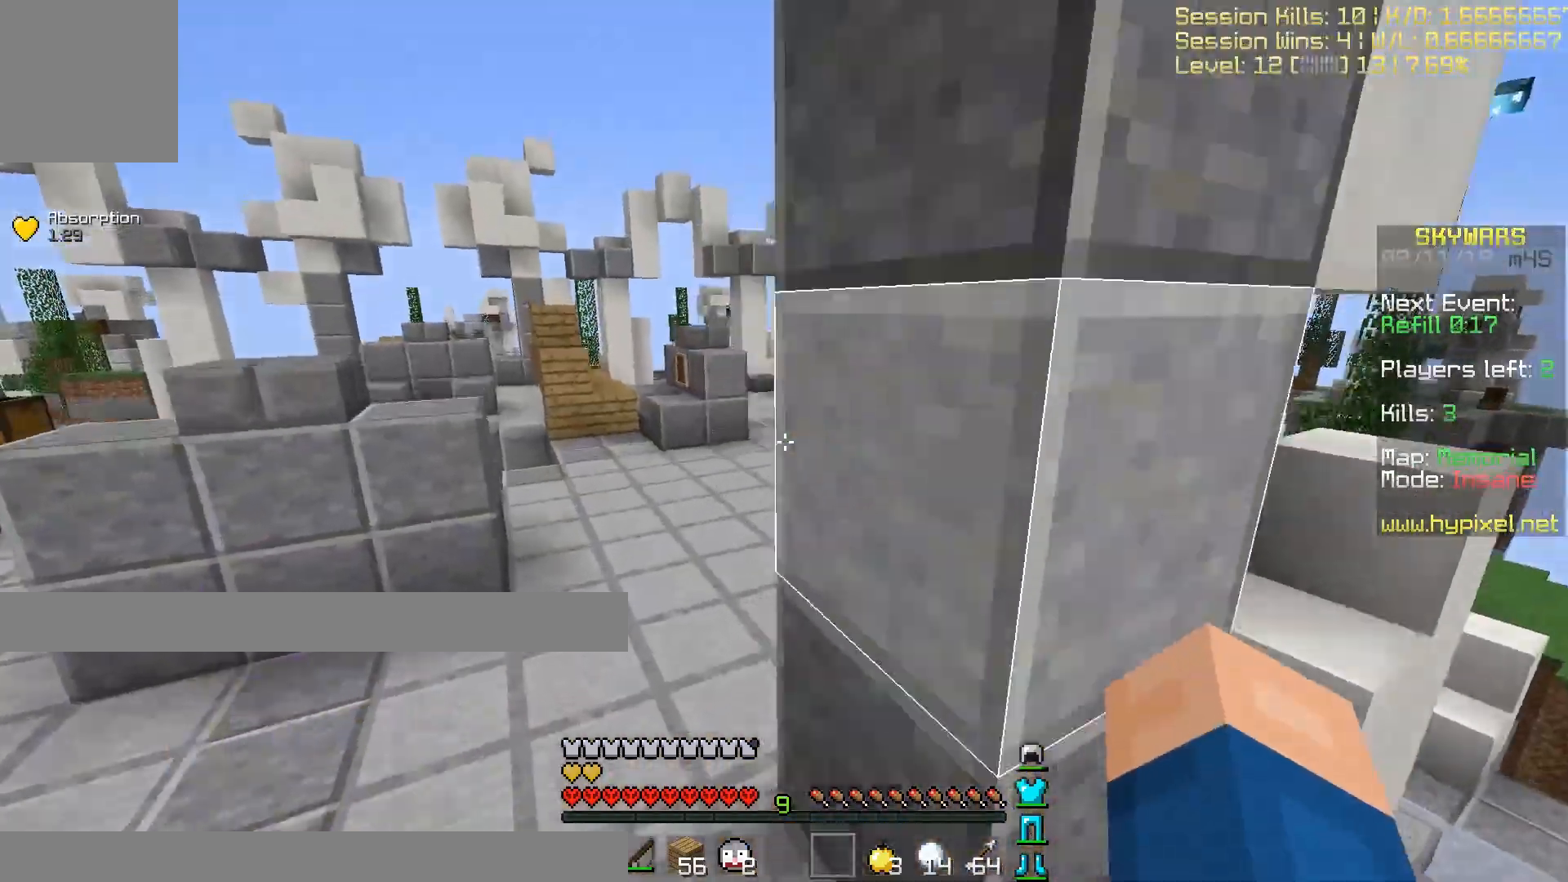
{"keys": ["w"], "events": [[100, "a", "up"]]}
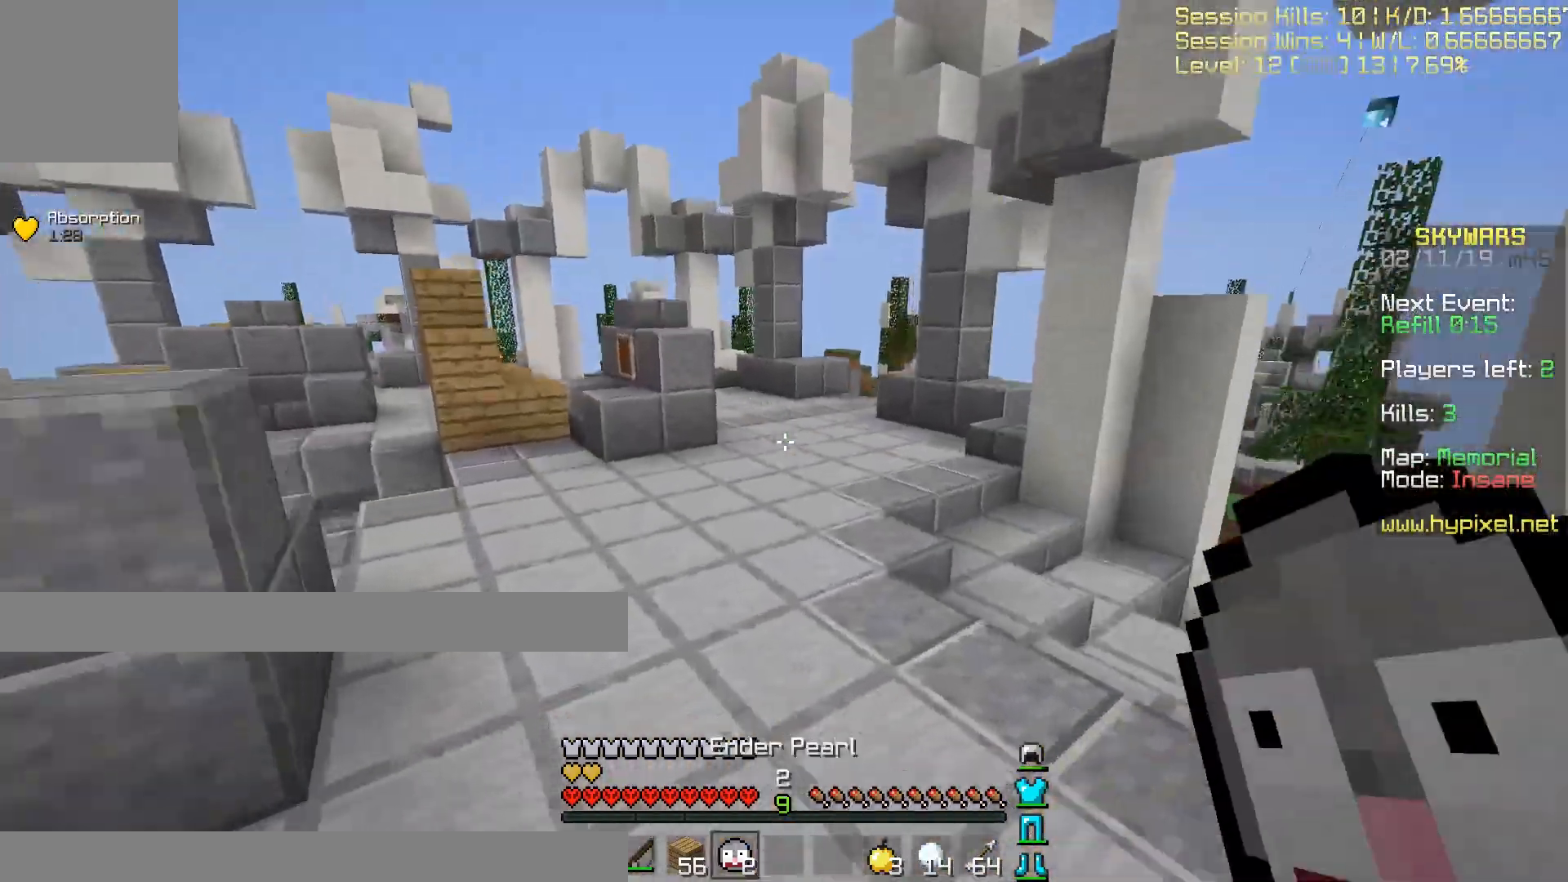
{"keys": ["w"], "events": []}
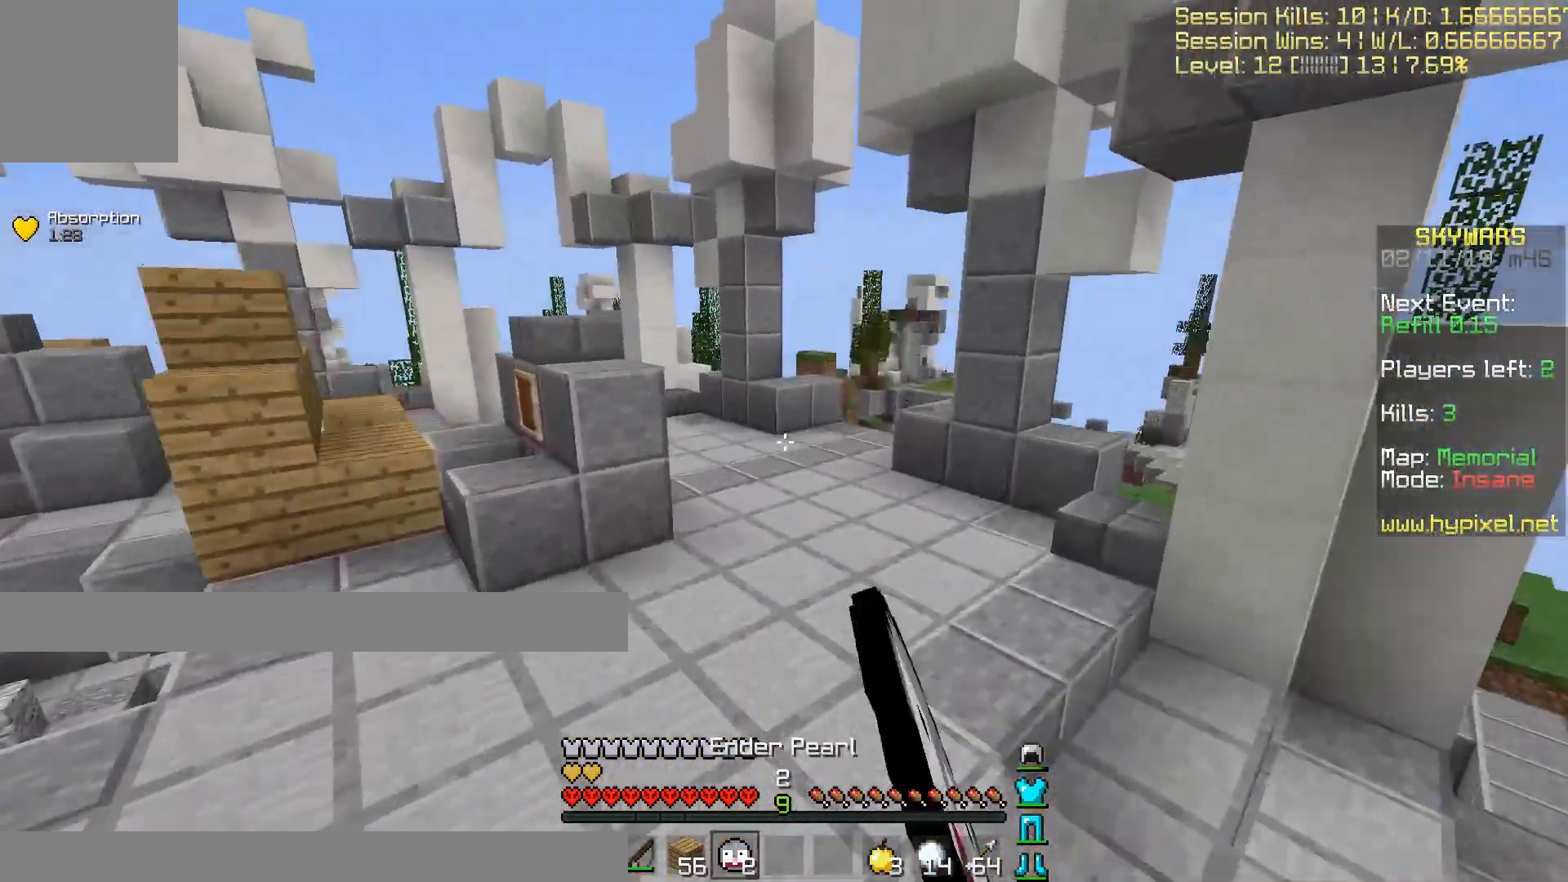
{"keys": ["w"], "events": []}
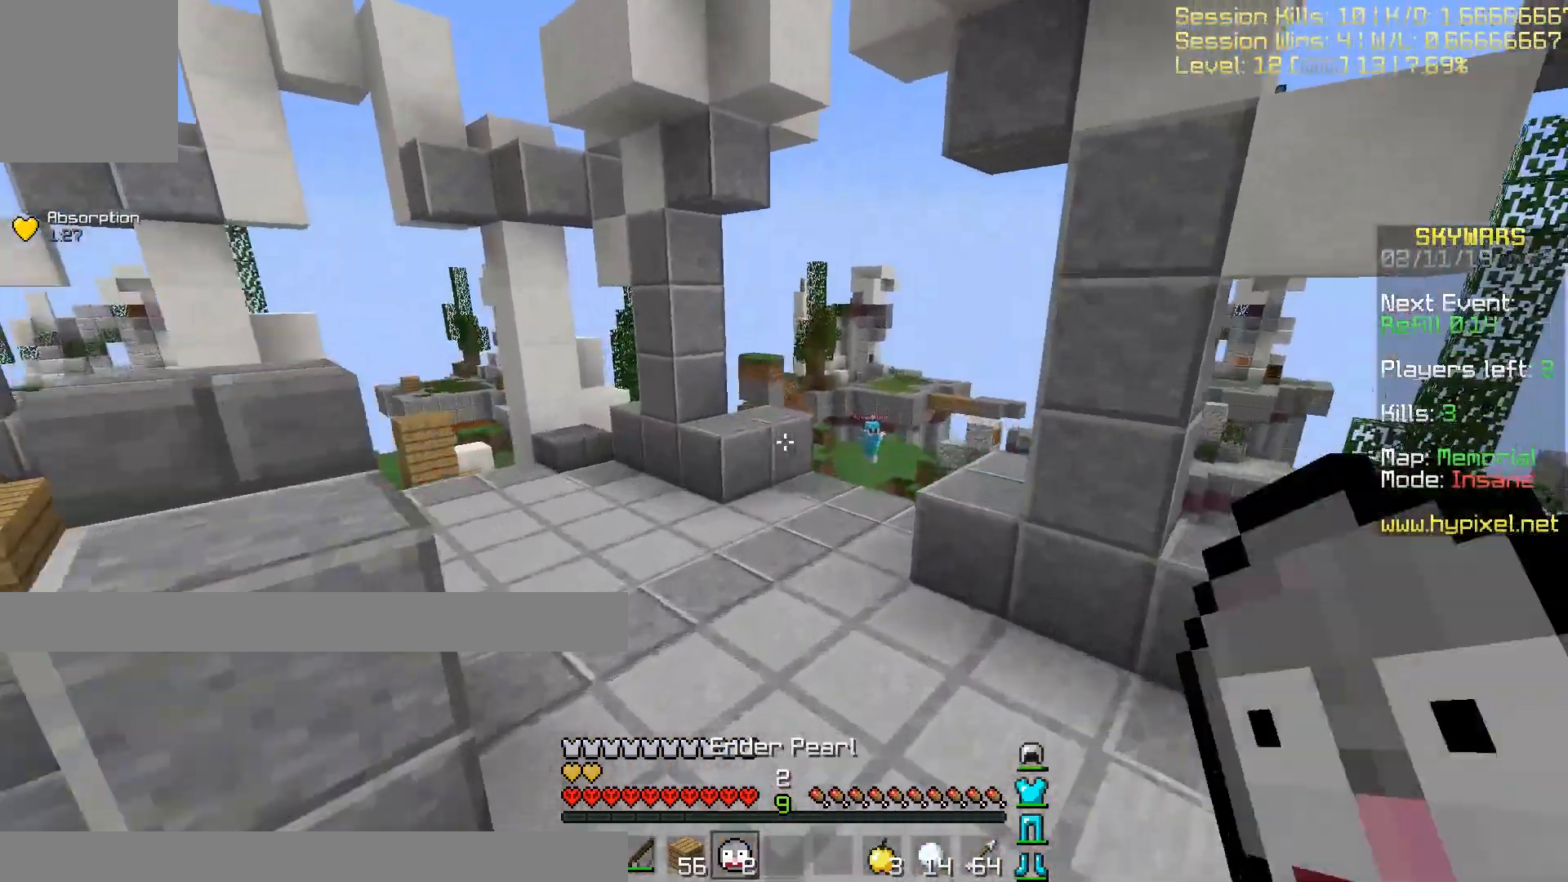
{"keys": ["w"], "events": []}